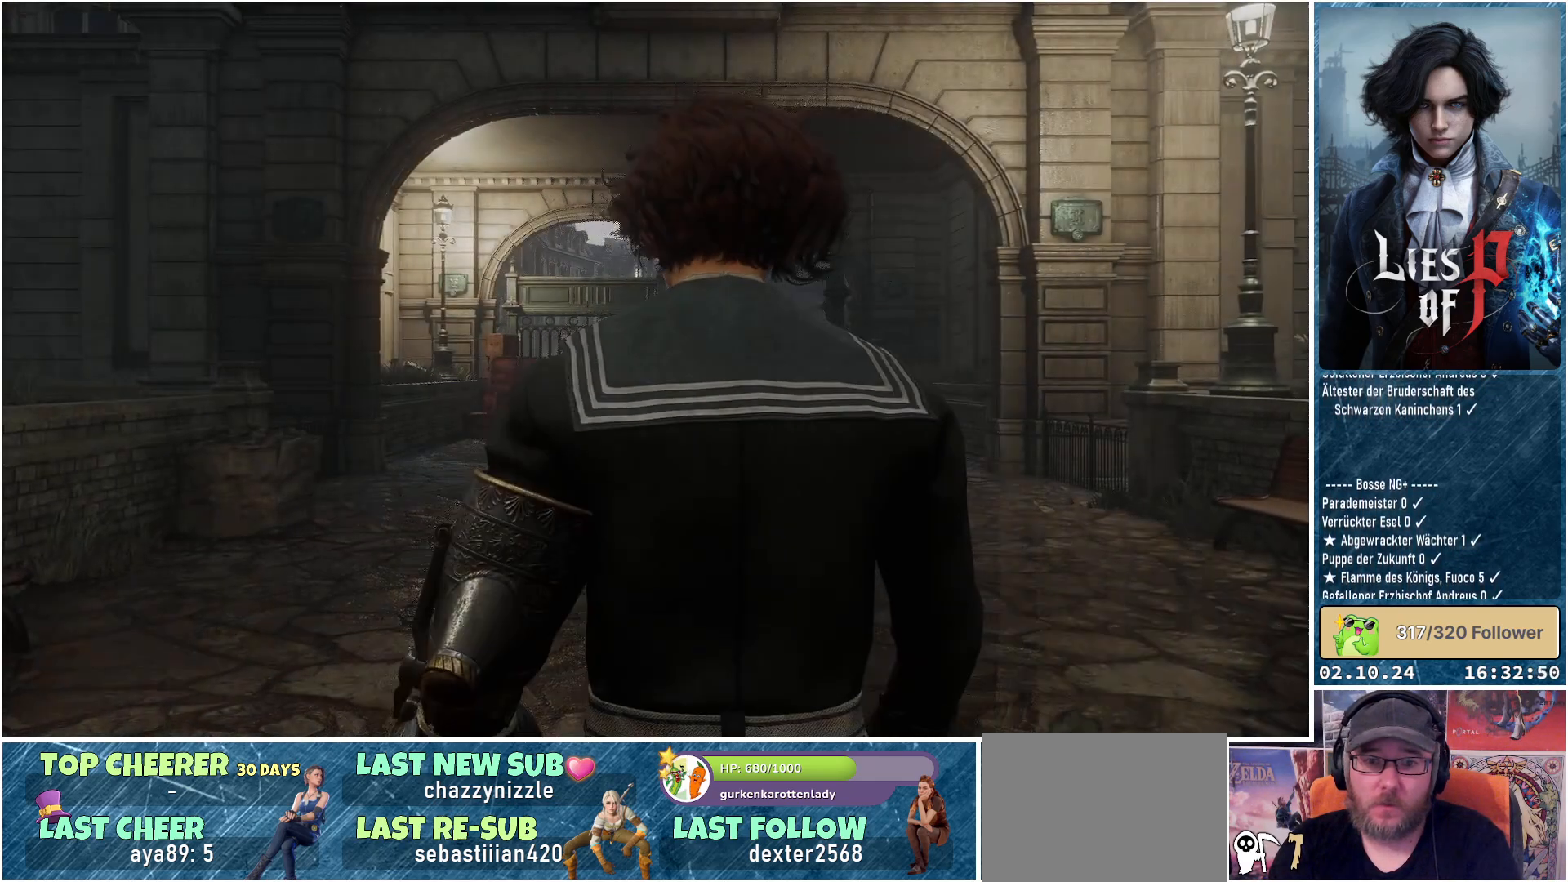
Gameplay with a controller (Xbox layout); each line is a JSON object with the inputs held at the frame after it. "events" lists button and stick changes between this image and that frame as [ms after this image, input, new state], when the widget could be followed in between.
{"buttons": [], "left_stick": "up", "right_stick": "center", "events": [[117, "left_stick", "up"]]}
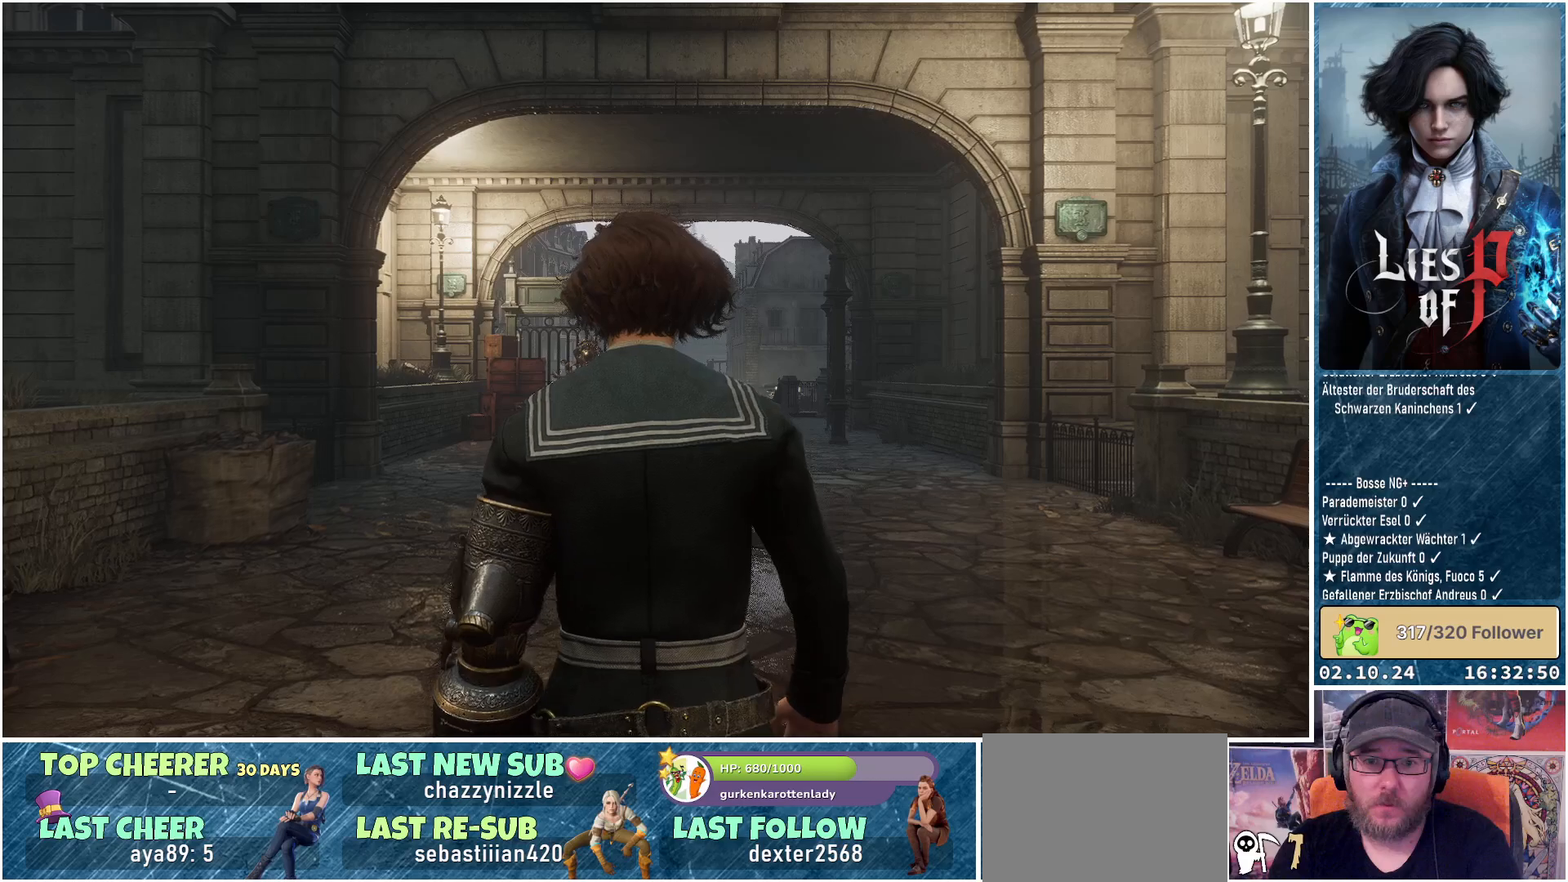
{"buttons": [], "left_stick": "up", "right_stick": "center", "events": []}
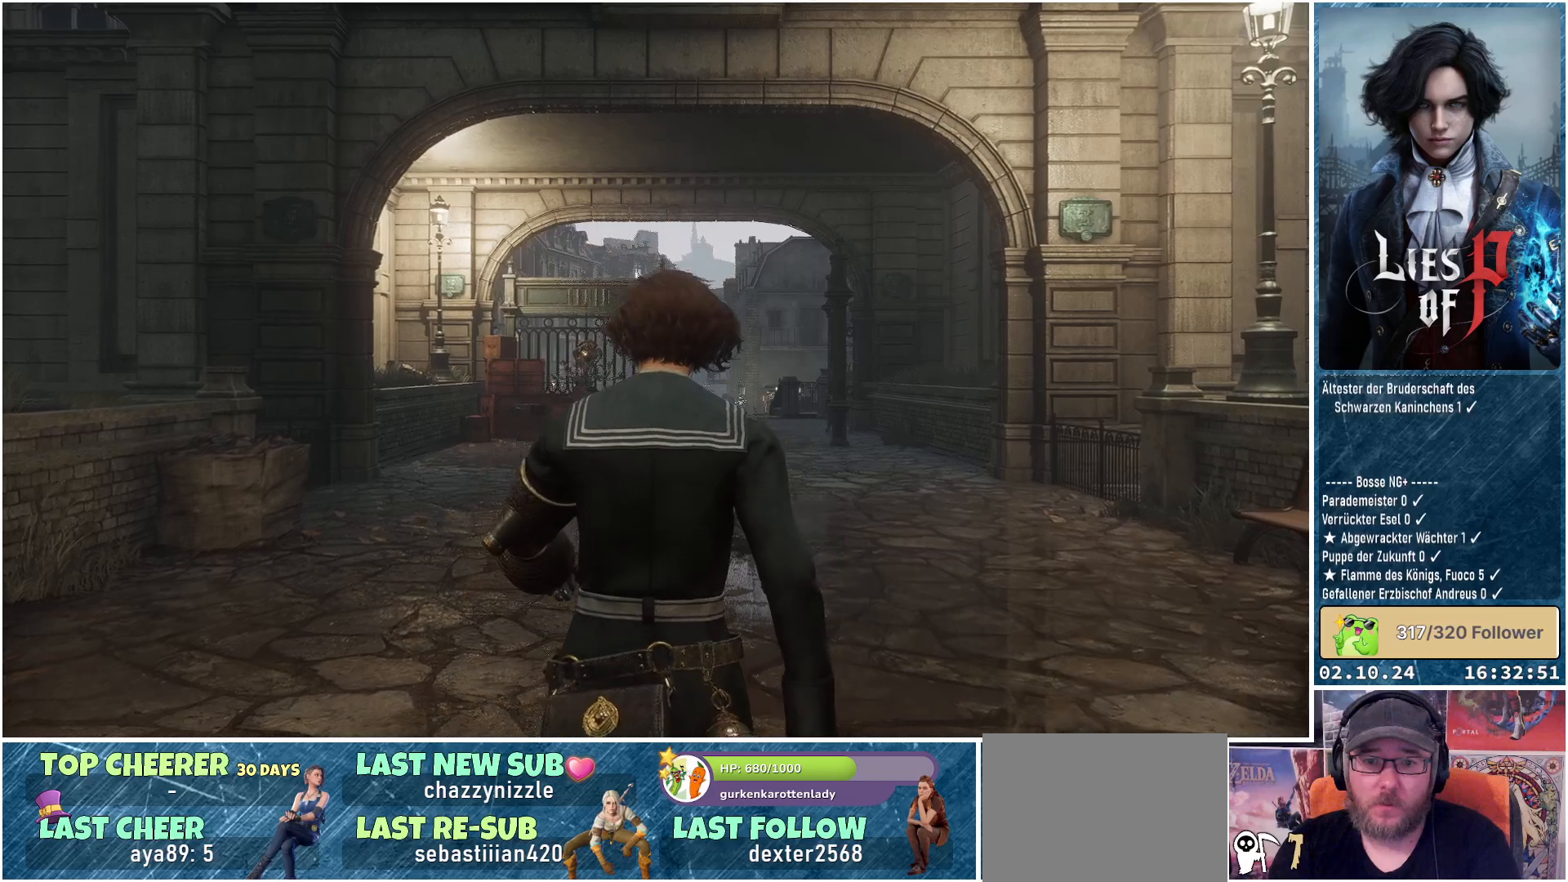
{"buttons": [], "left_stick": "up", "right_stick": "center", "events": []}
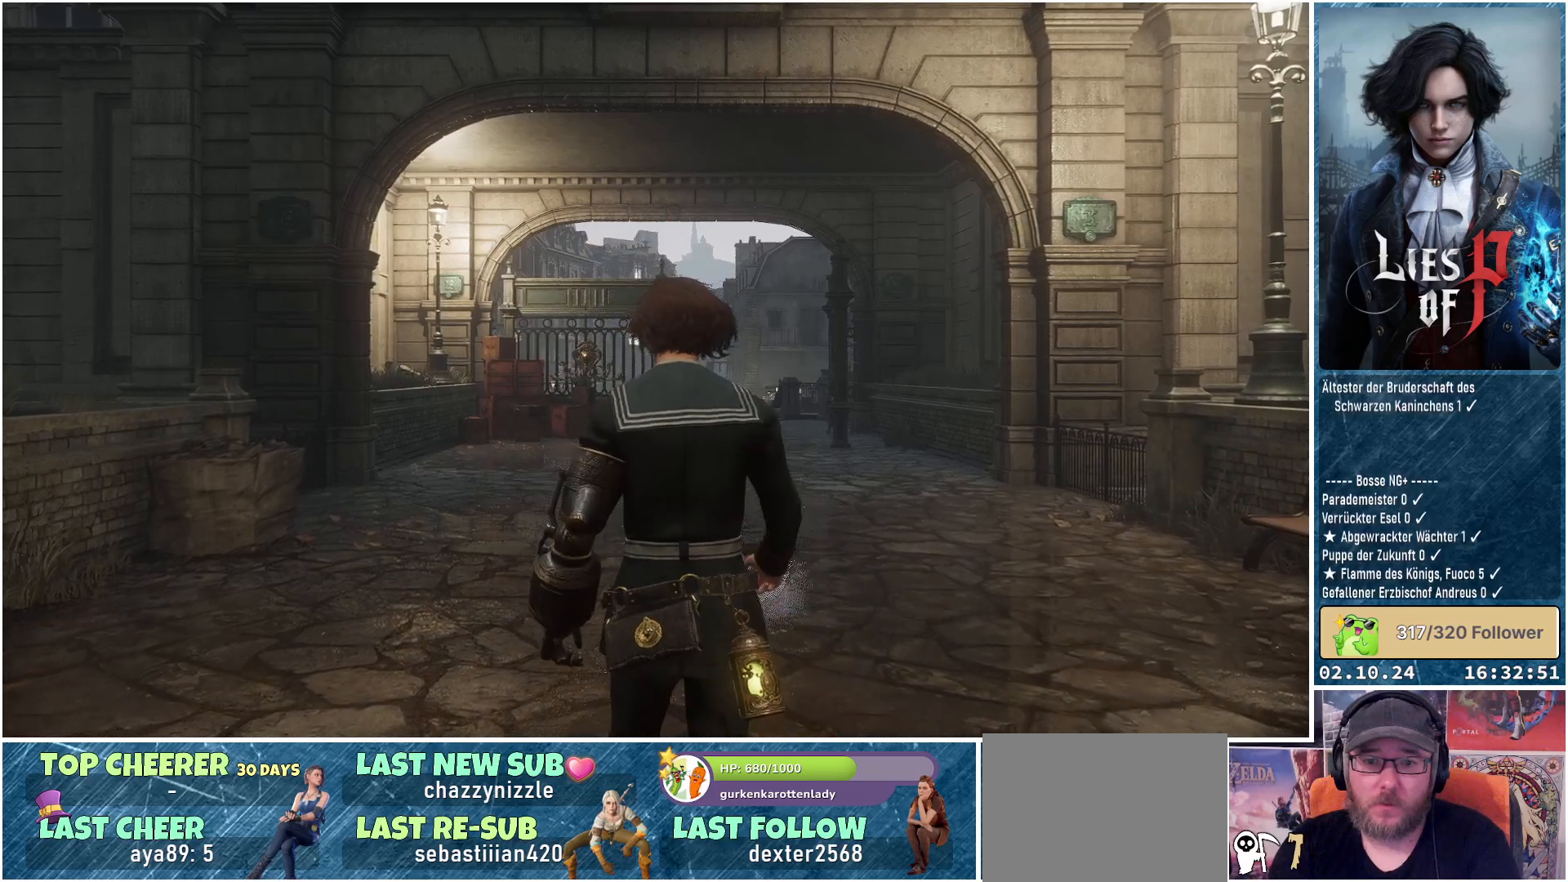
{"buttons": [], "left_stick": "up", "right_stick": "center", "events": []}
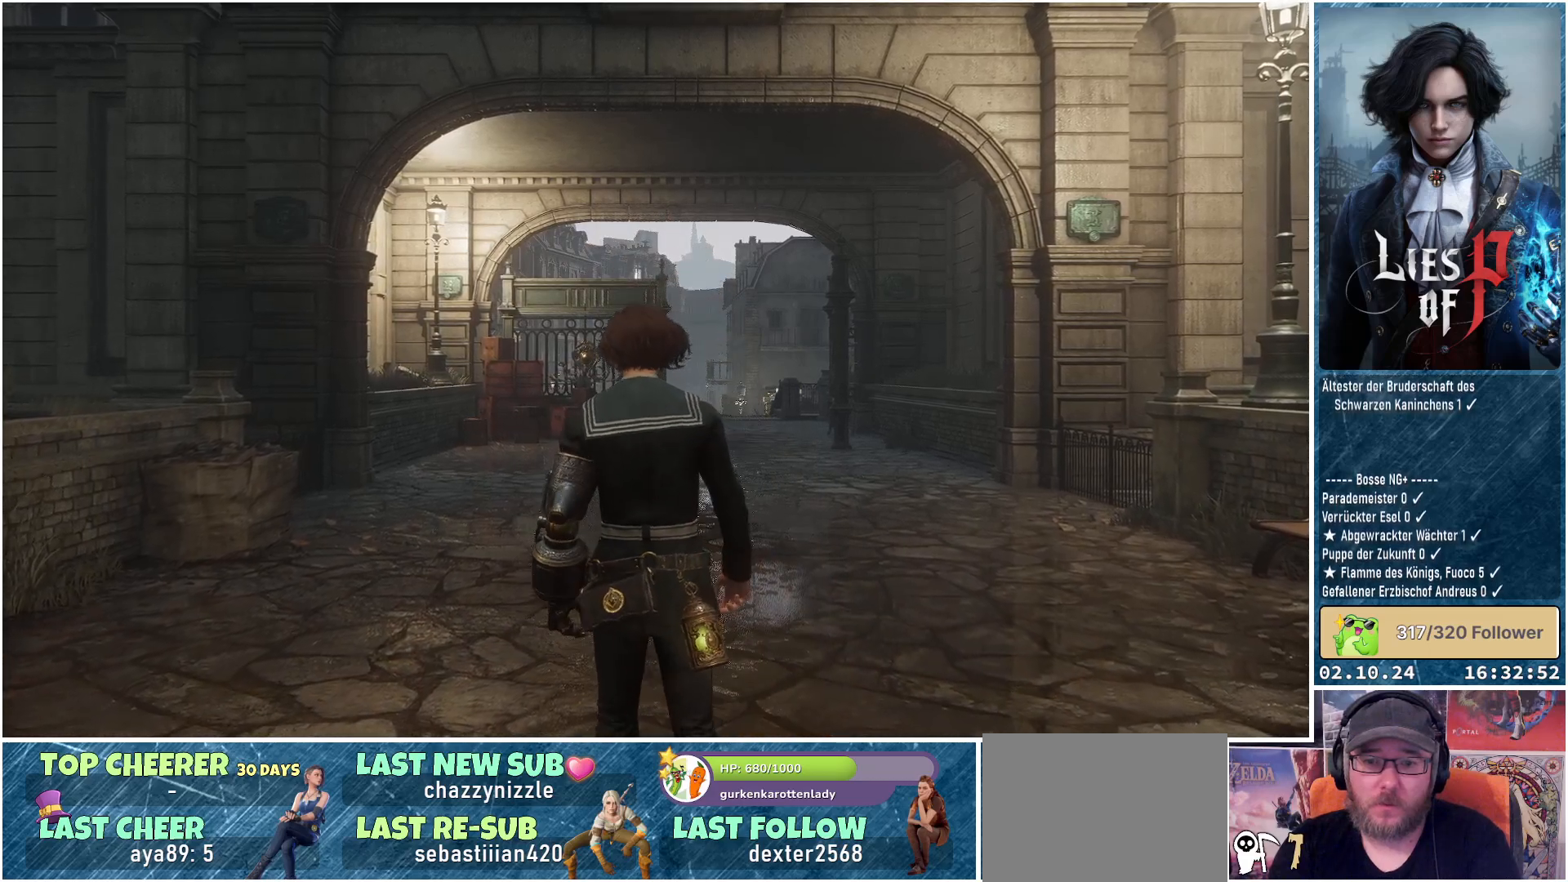
{"buttons": [], "left_stick": "up", "right_stick": "center", "events": []}
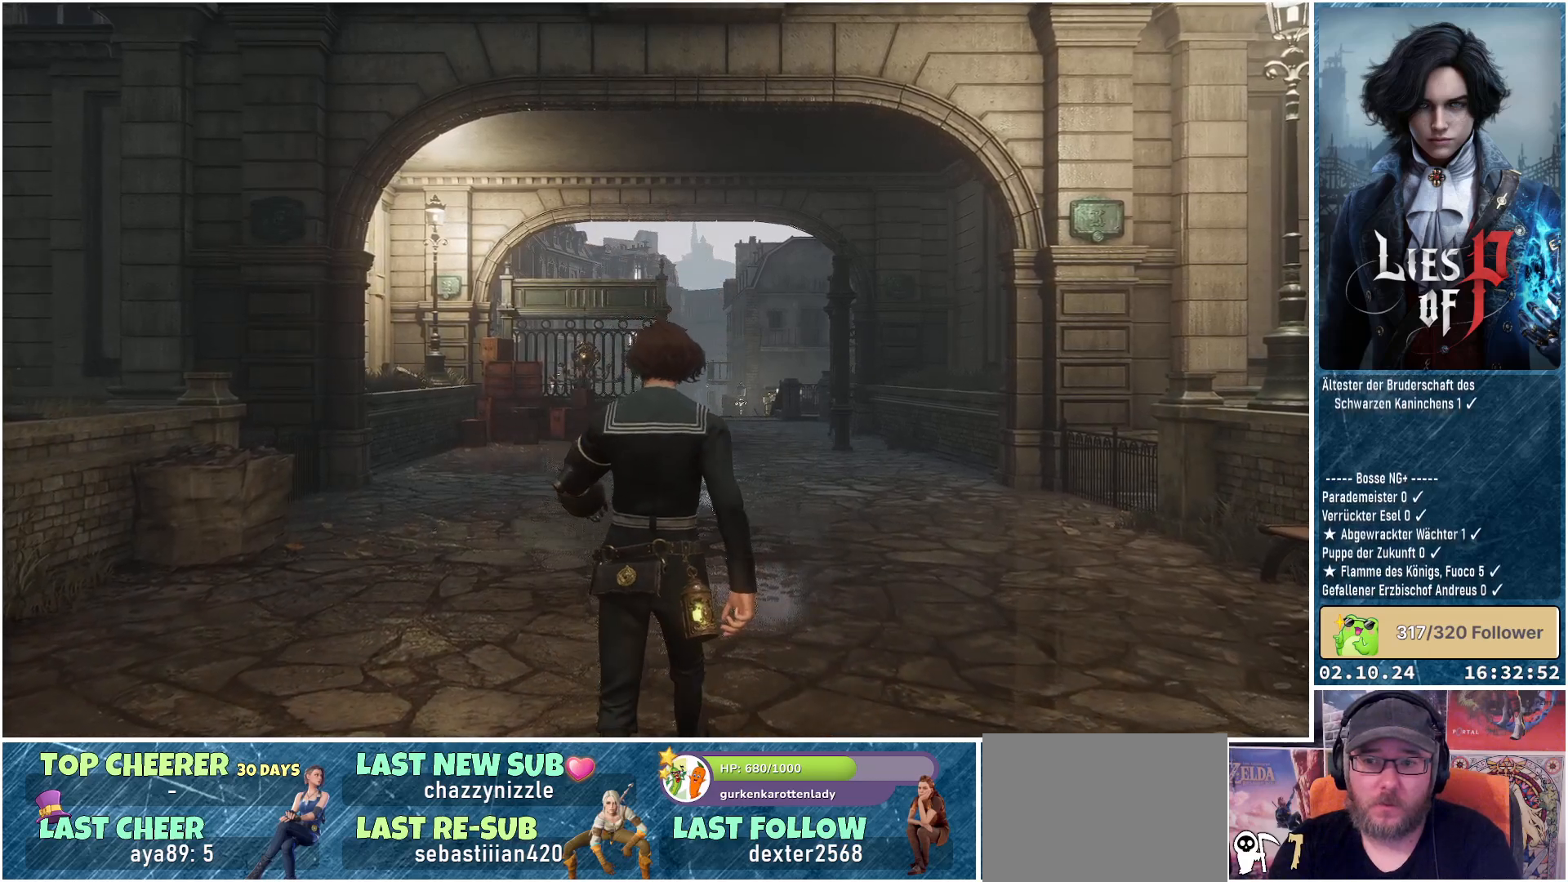
{"buttons": [], "left_stick": "up", "right_stick": "center", "events": []}
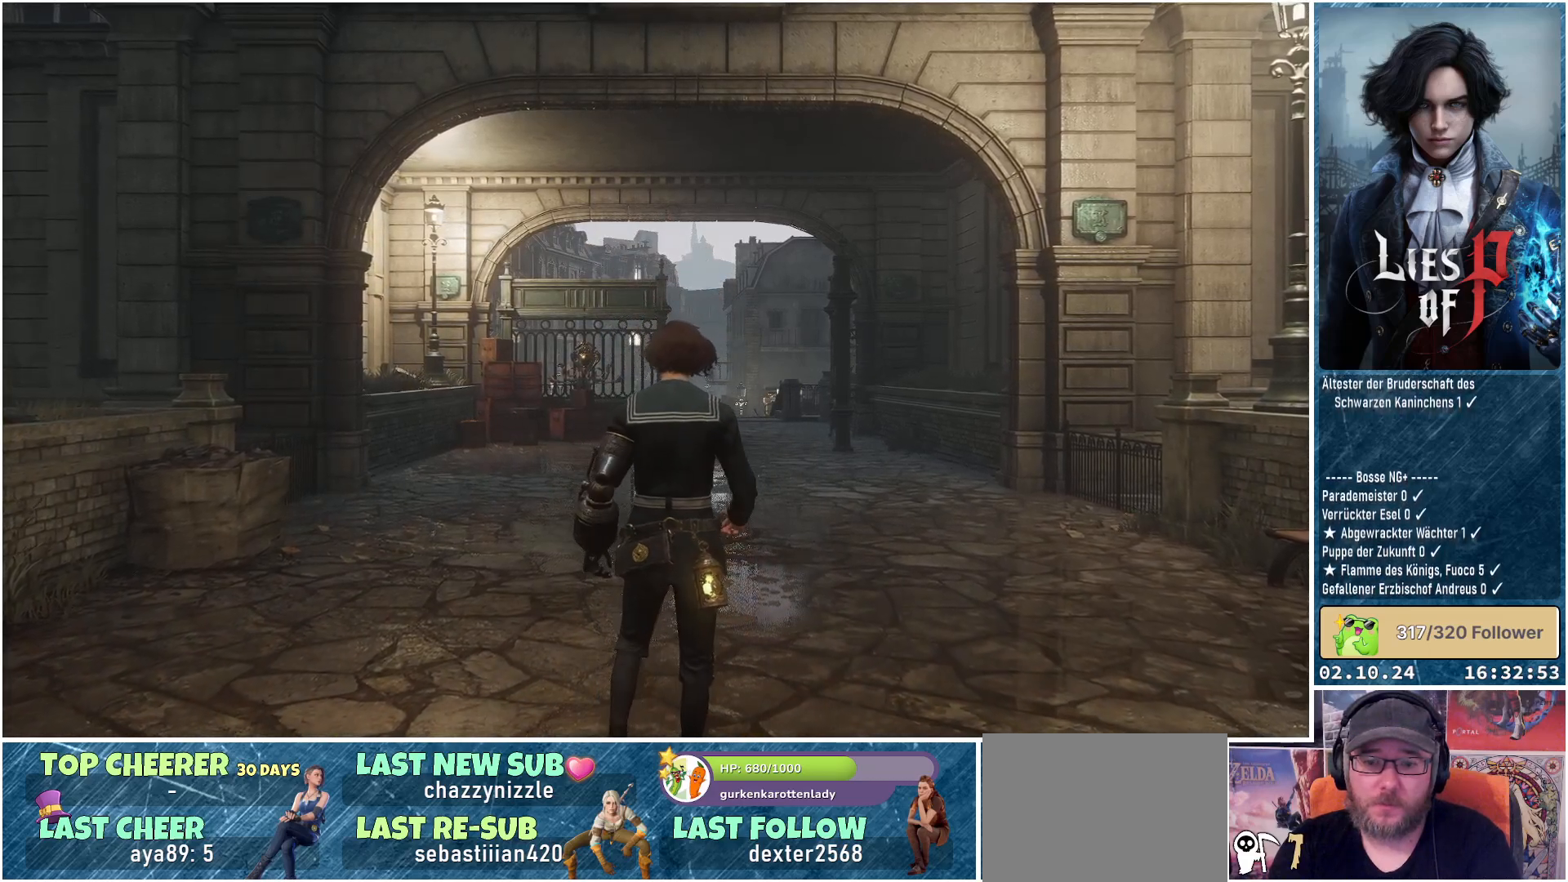
{"buttons": [], "left_stick": "up", "right_stick": "center", "events": []}
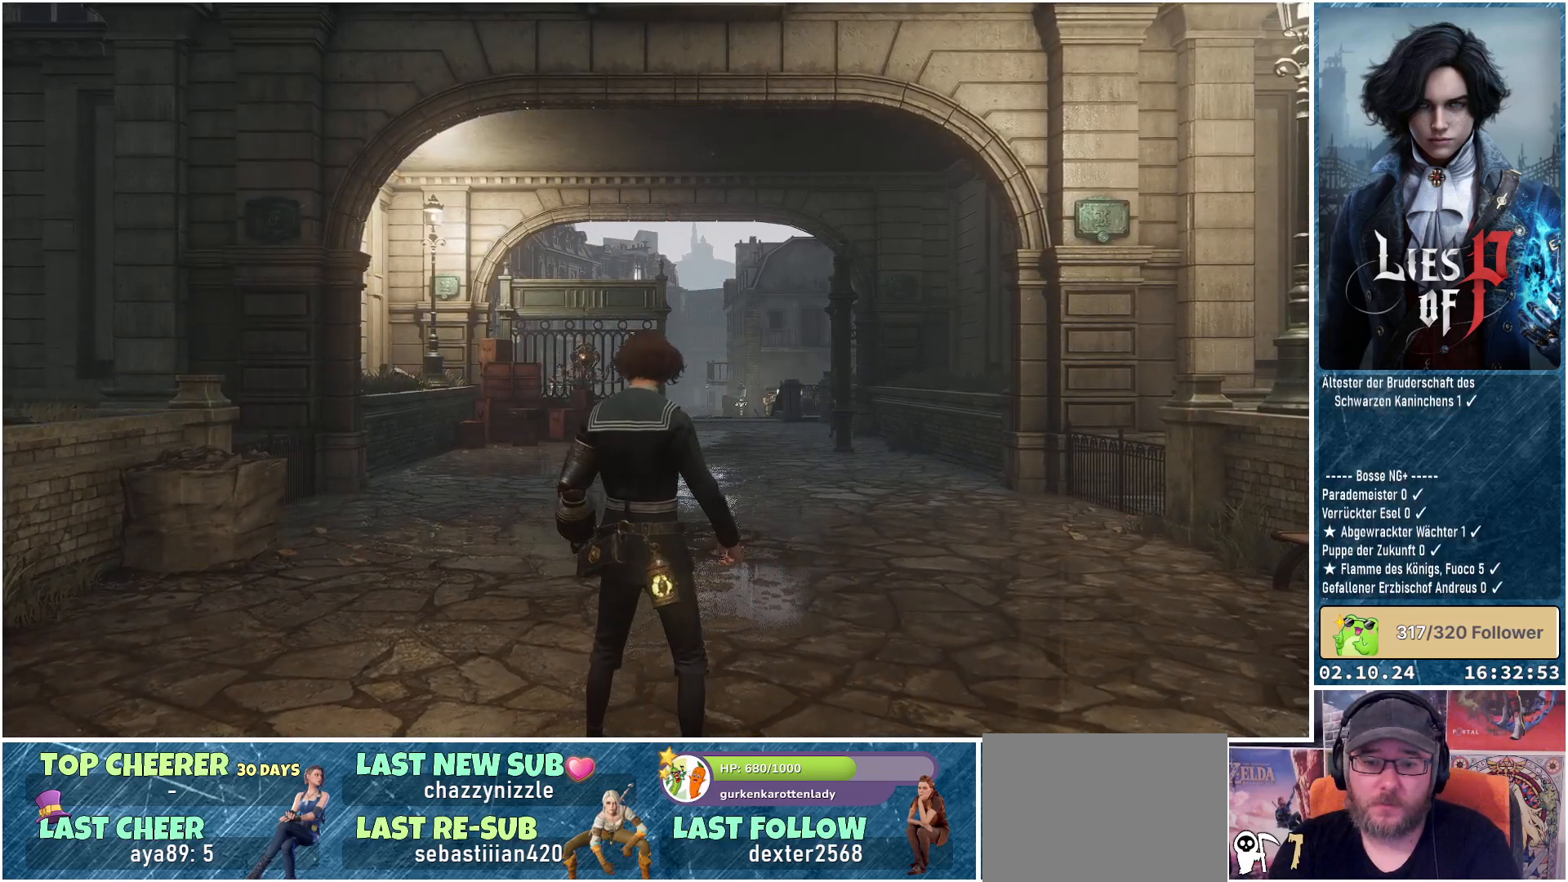
{"buttons": [], "left_stick": "center", "right_stick": "center", "events": [[283, "left_stick", "center"]]}
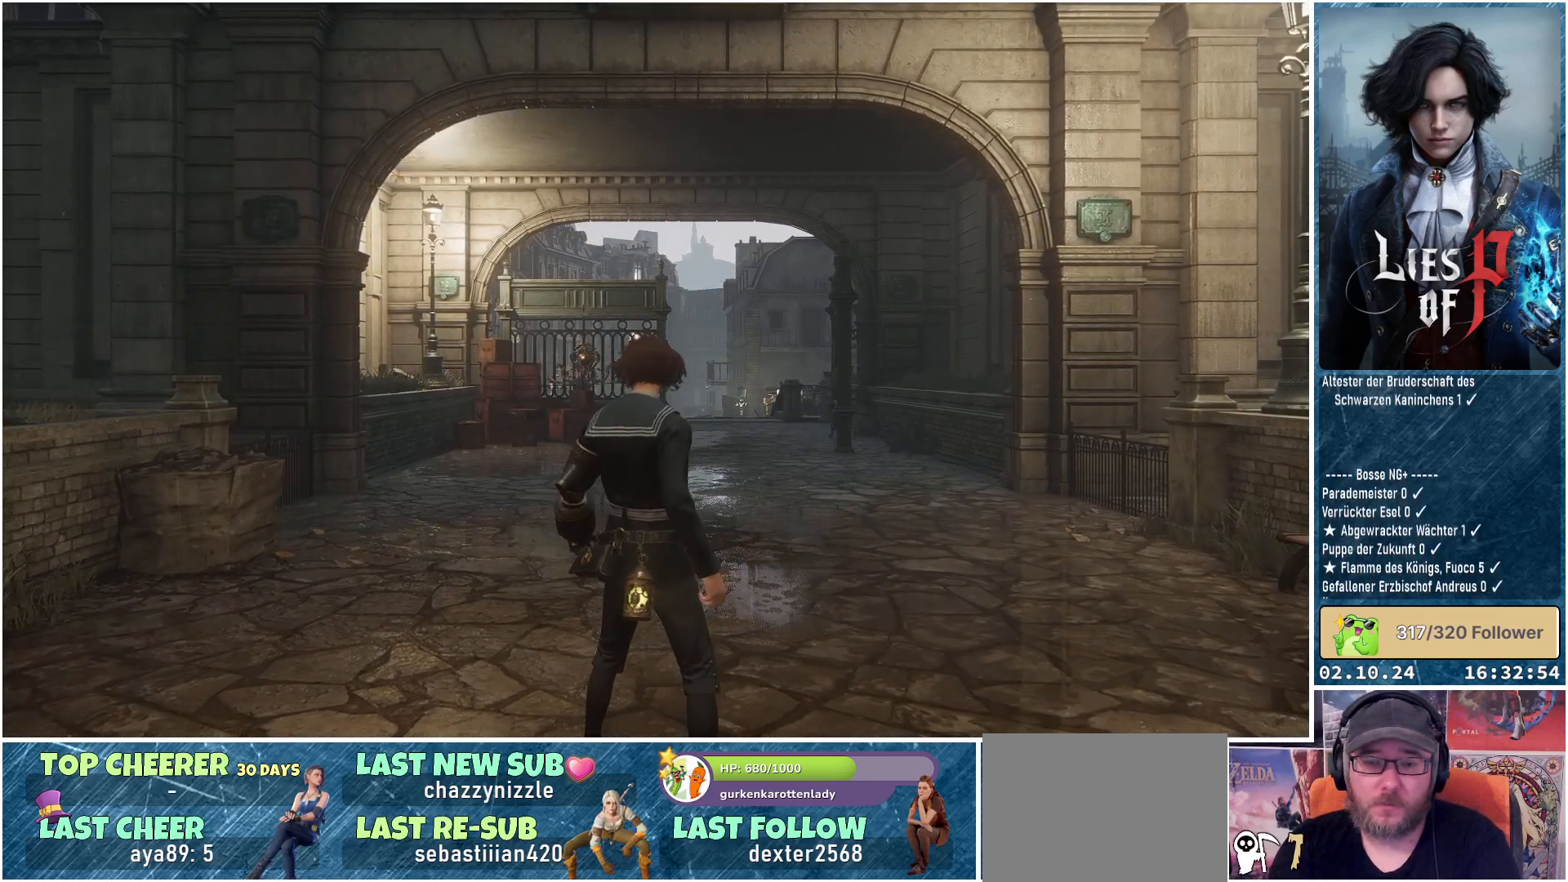
{"buttons": [], "left_stick": "center", "right_stick": "center", "events": []}
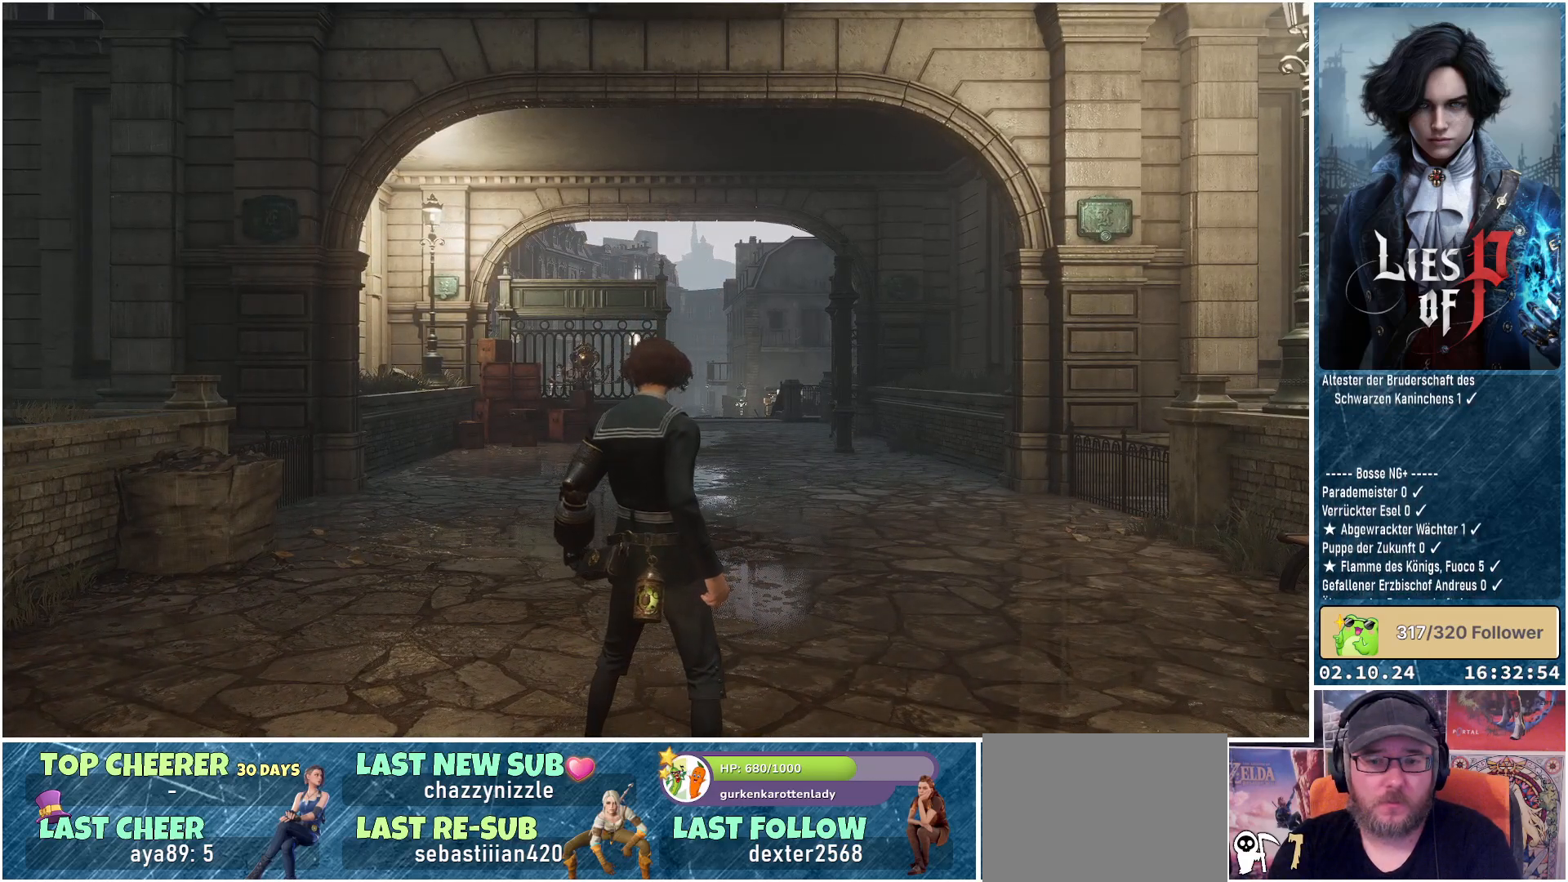
{"buttons": [], "left_stick": "center", "right_stick": "center", "events": []}
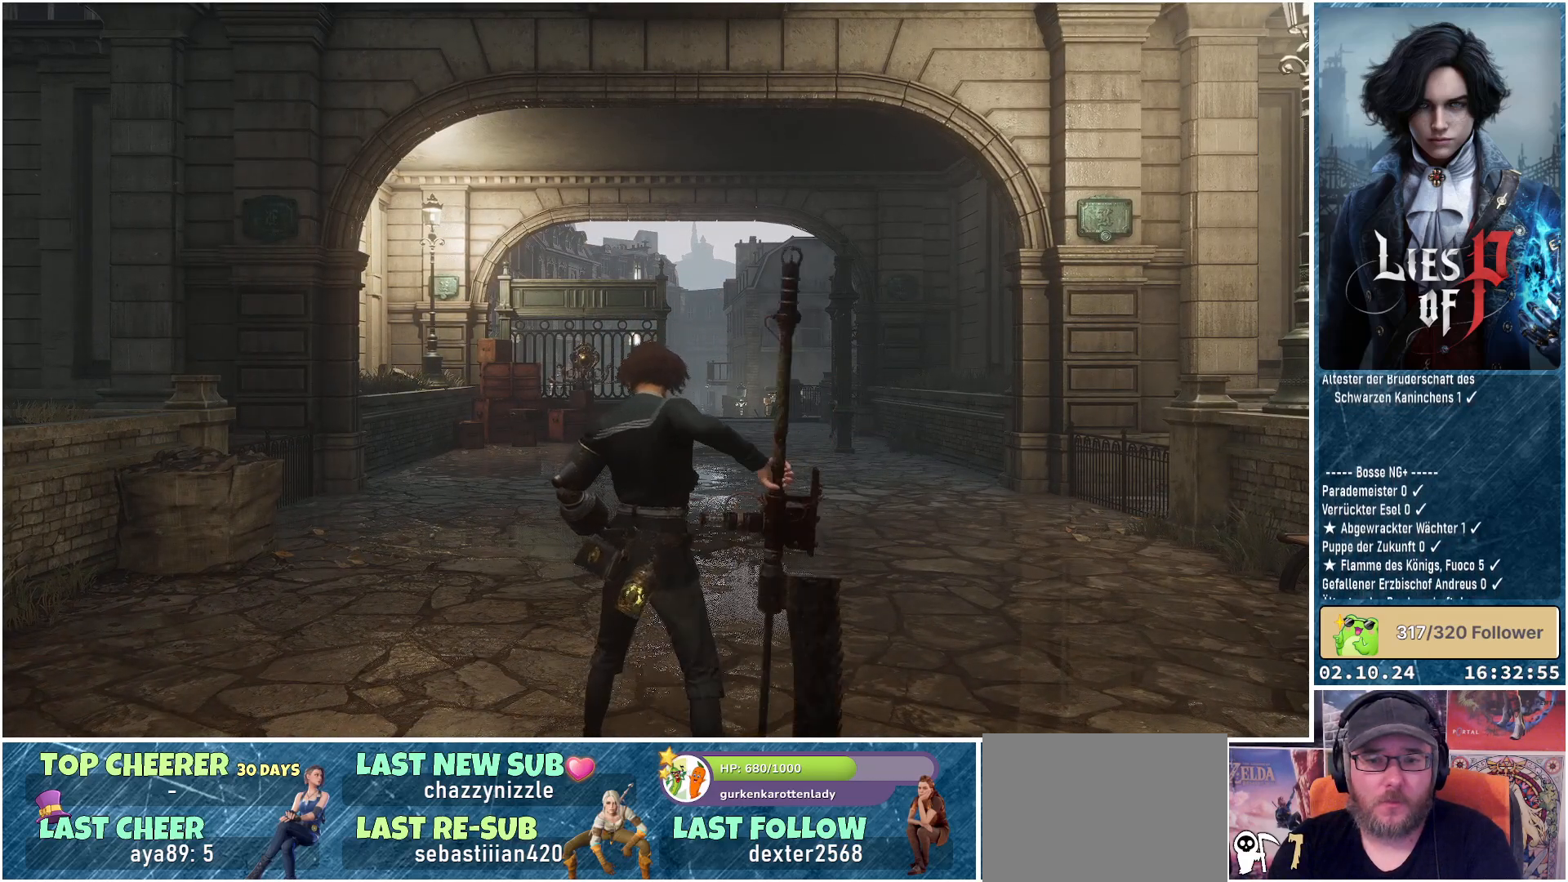
{"buttons": [], "left_stick": "center", "right_stick": "center", "events": []}
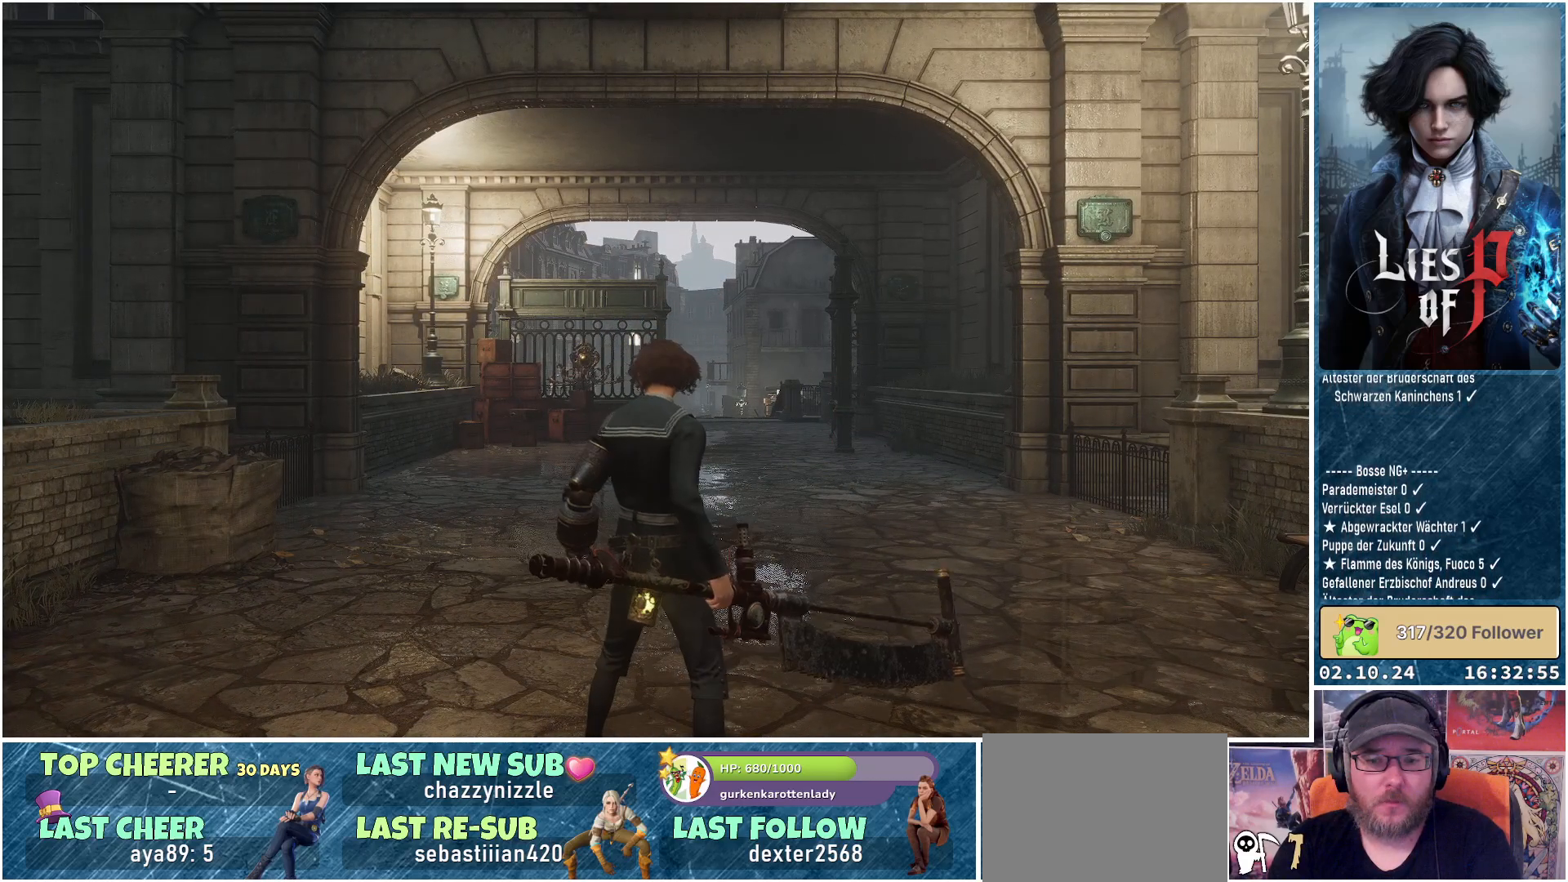
{"buttons": [], "left_stick": "center", "right_stick": "center", "events": []}
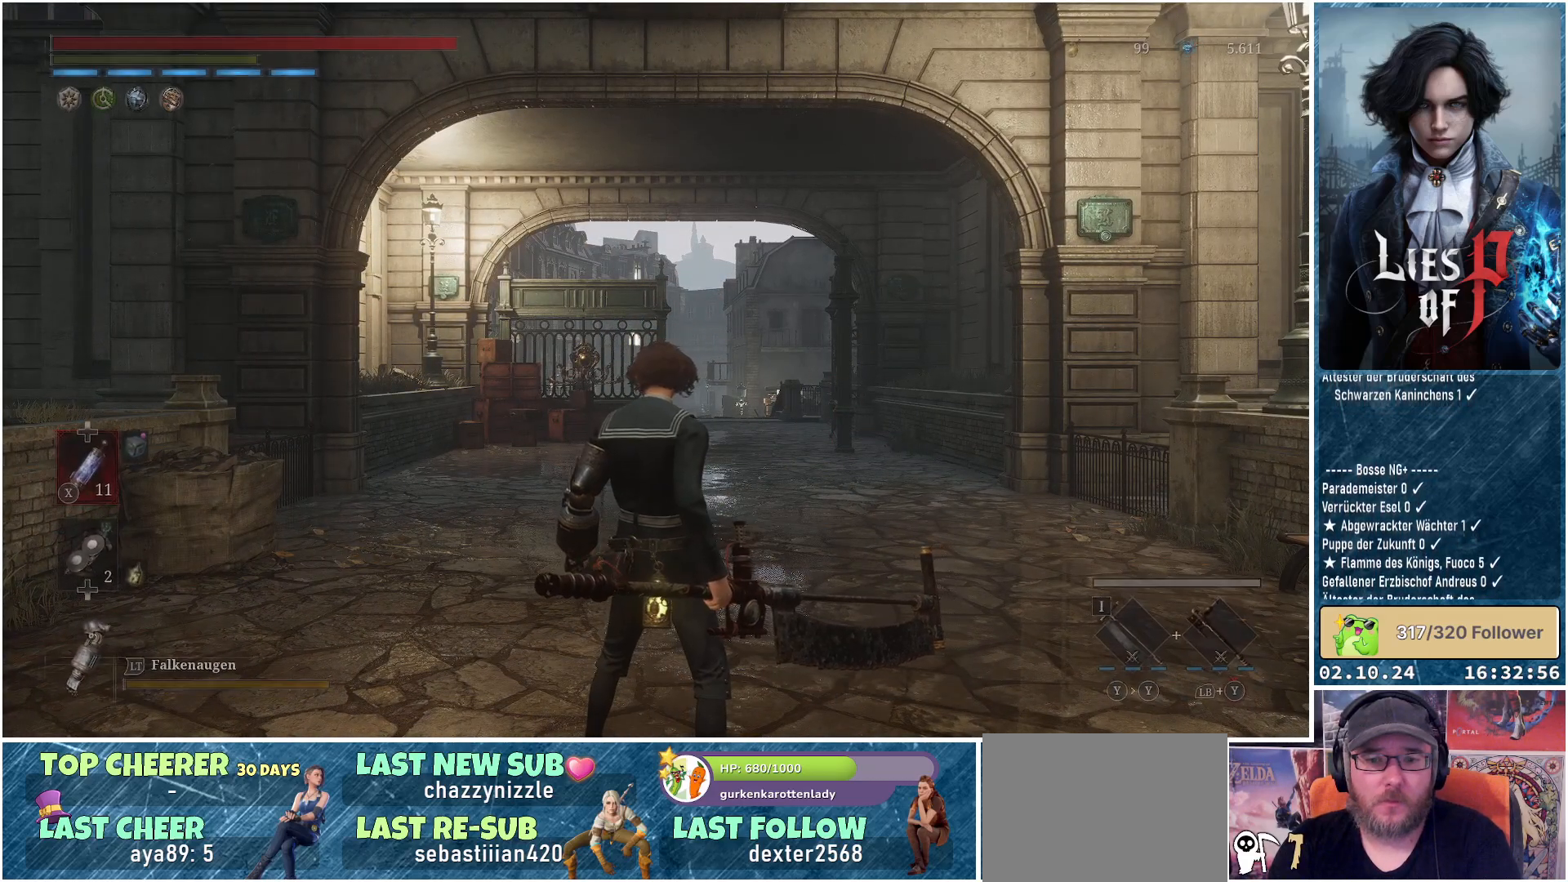
{"buttons": [], "left_stick": "center", "right_stick": "center", "events": []}
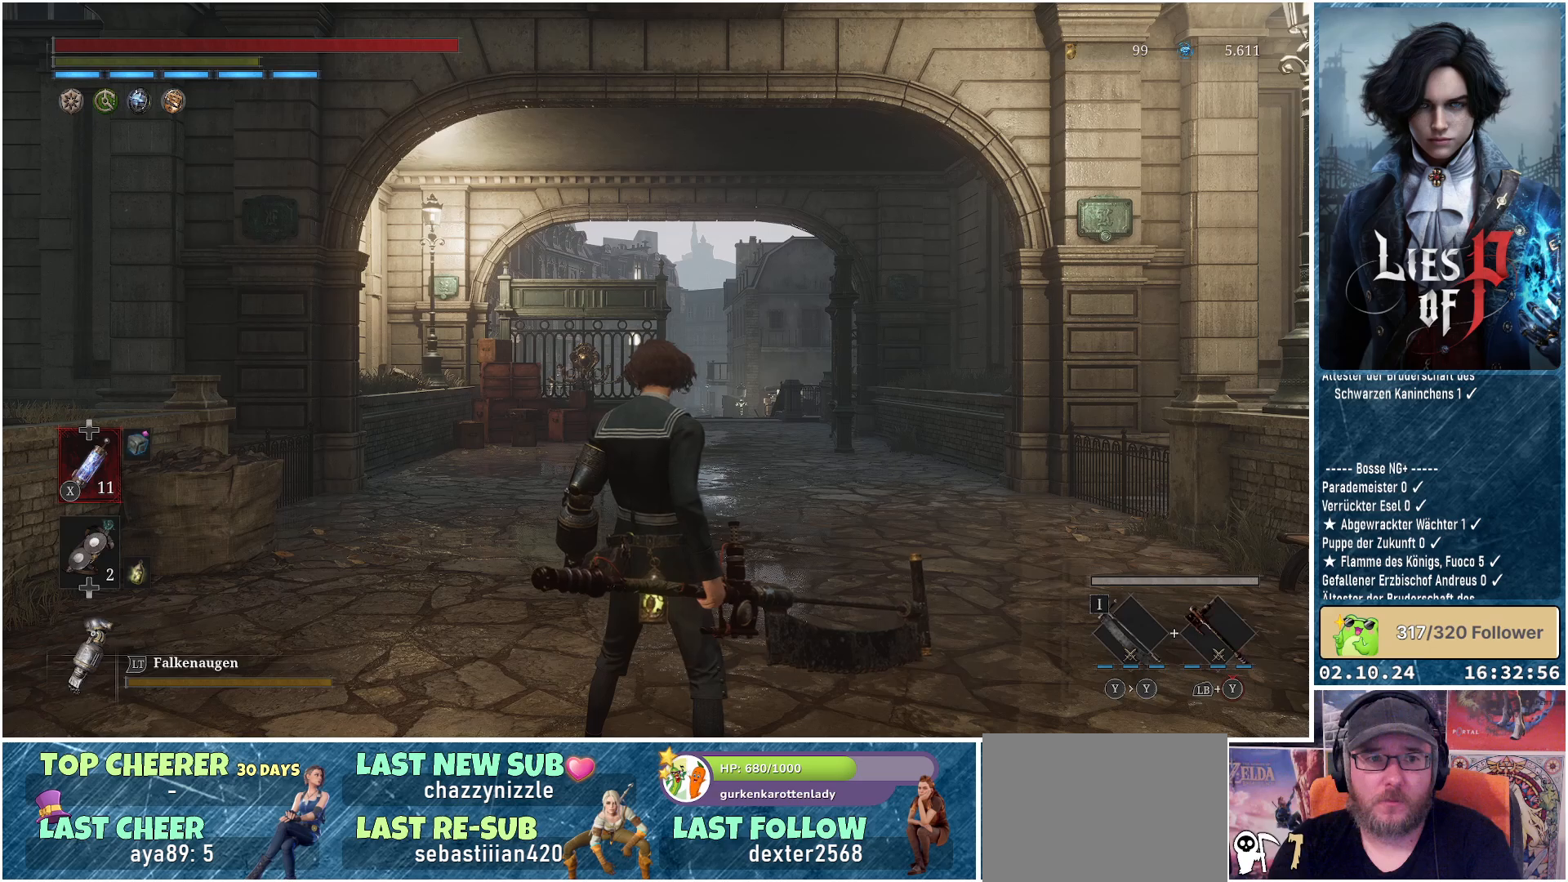
{"buttons": [], "left_stick": "center", "right_stick": "center", "events": []}
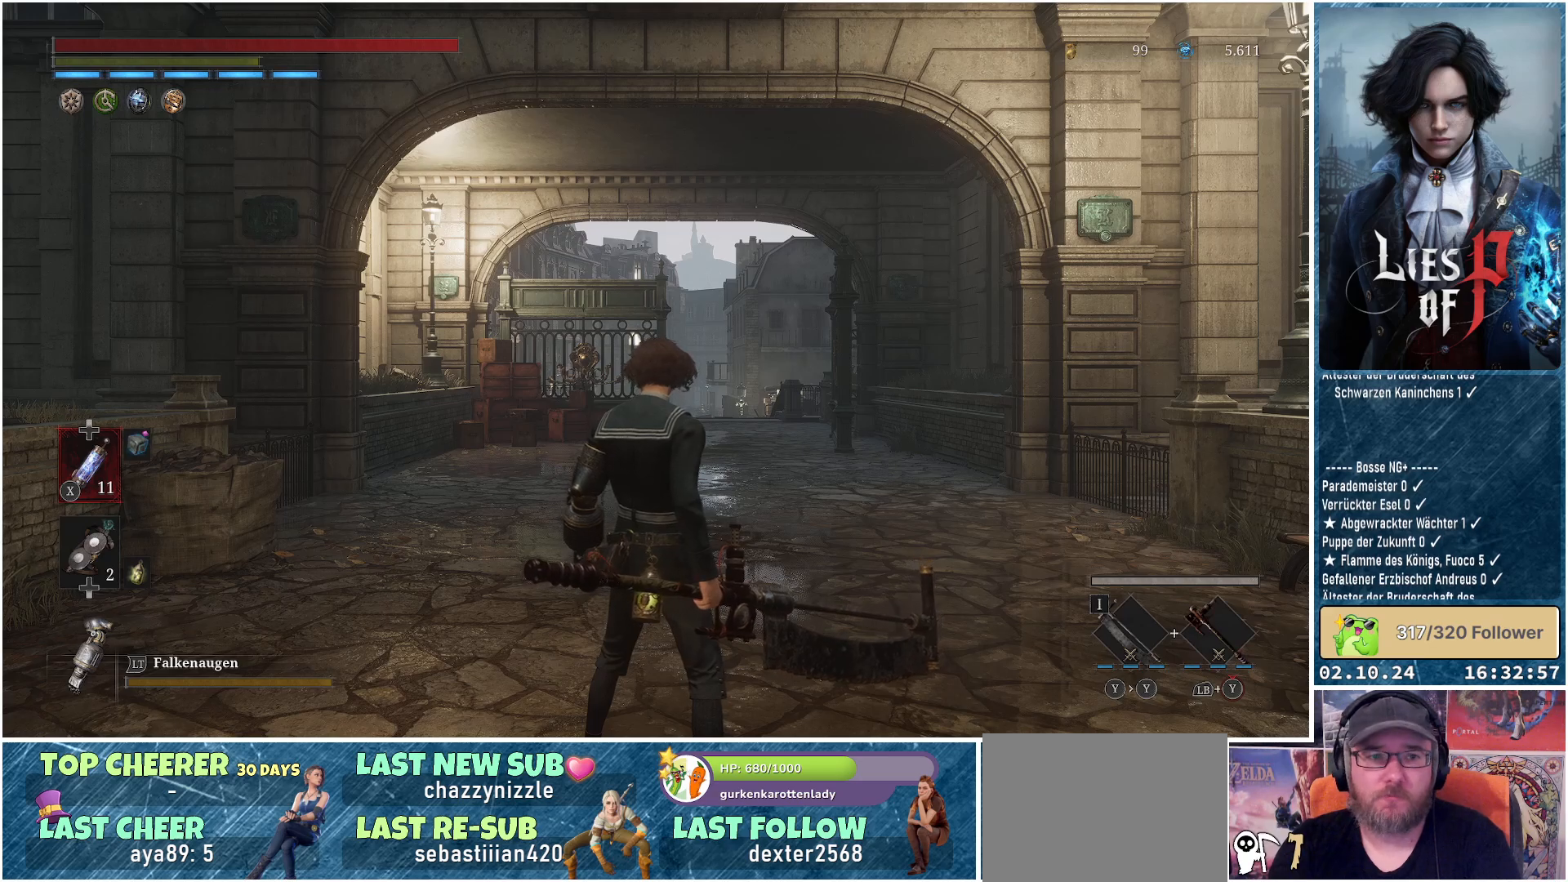
{"buttons": [], "left_stick": "center", "right_stick": "center", "events": []}
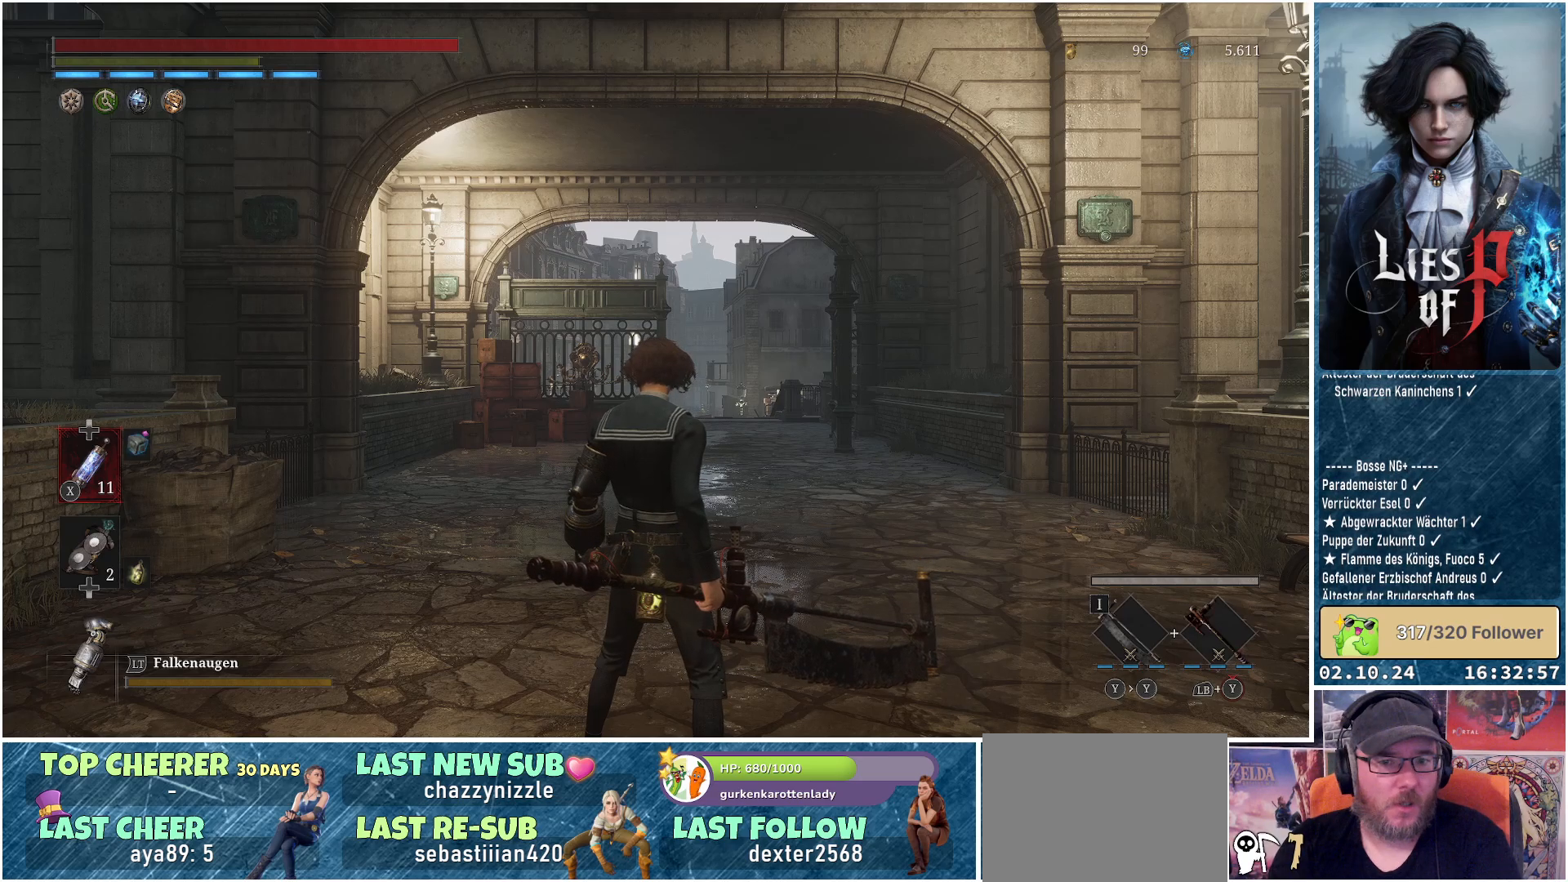
{"buttons": [], "left_stick": "center", "right_stick": "center", "events": [[50, "START", "down"], [133, "START", "up"]]}
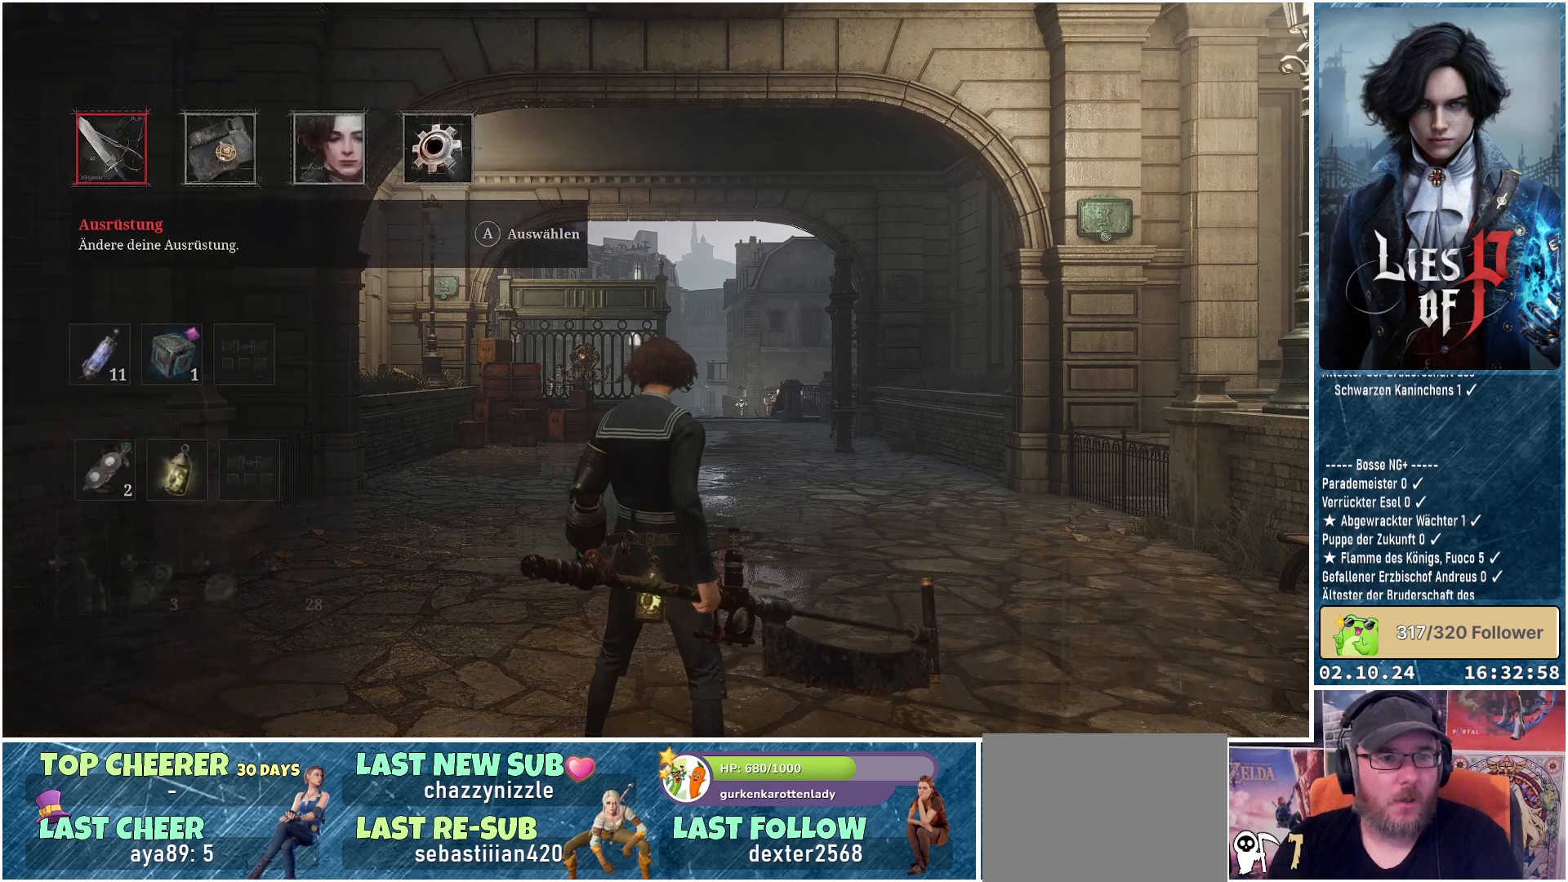
{"buttons": [], "left_stick": "center", "right_stick": "center", "events": []}
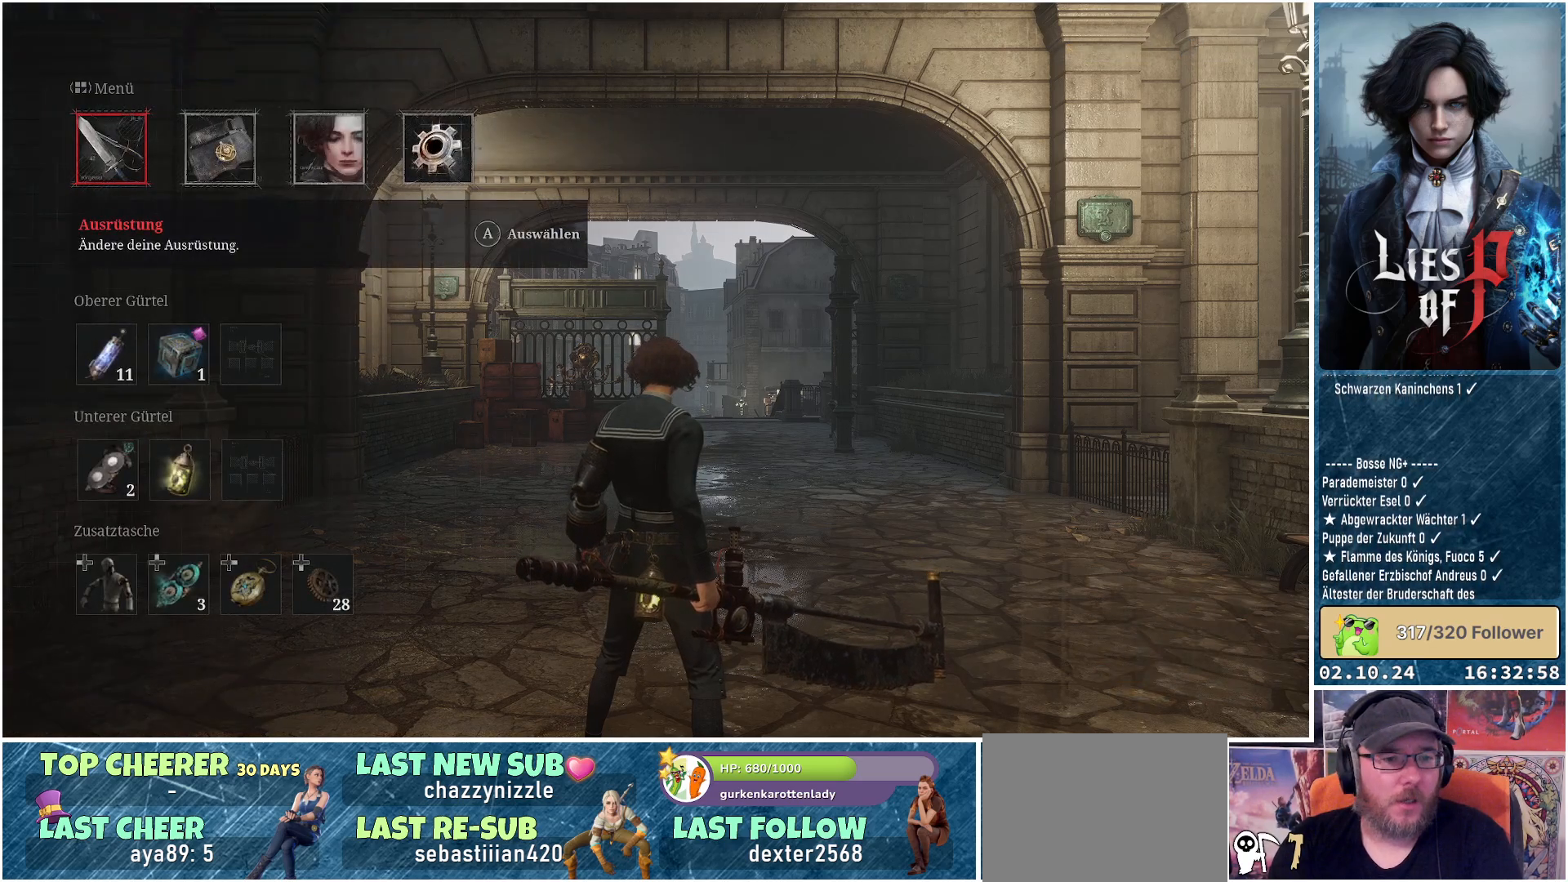
{"buttons": [], "left_stick": "center", "right_stick": "center", "events": [[250, "DPAD_DOWN", "down"], [383, "DPAD_DOWN", "up"]]}
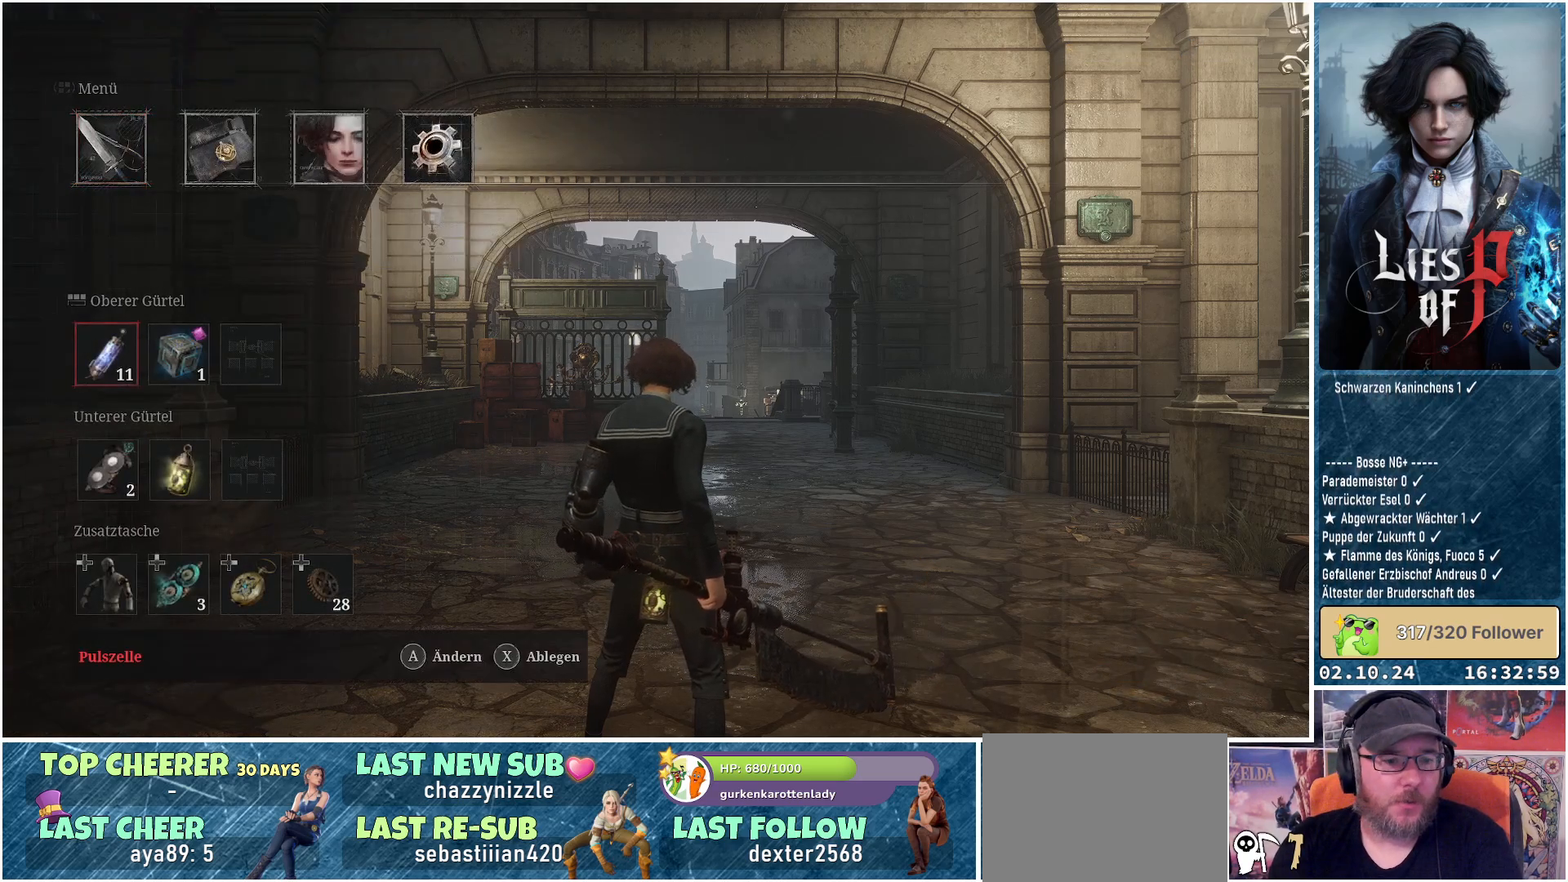
{"buttons": ["A"], "left_stick": "center", "right_stick": "center", "events": [[150, "DPAD_UP", "down"], [233, "DPAD_UP", "up"], [417, "A", "down"]]}
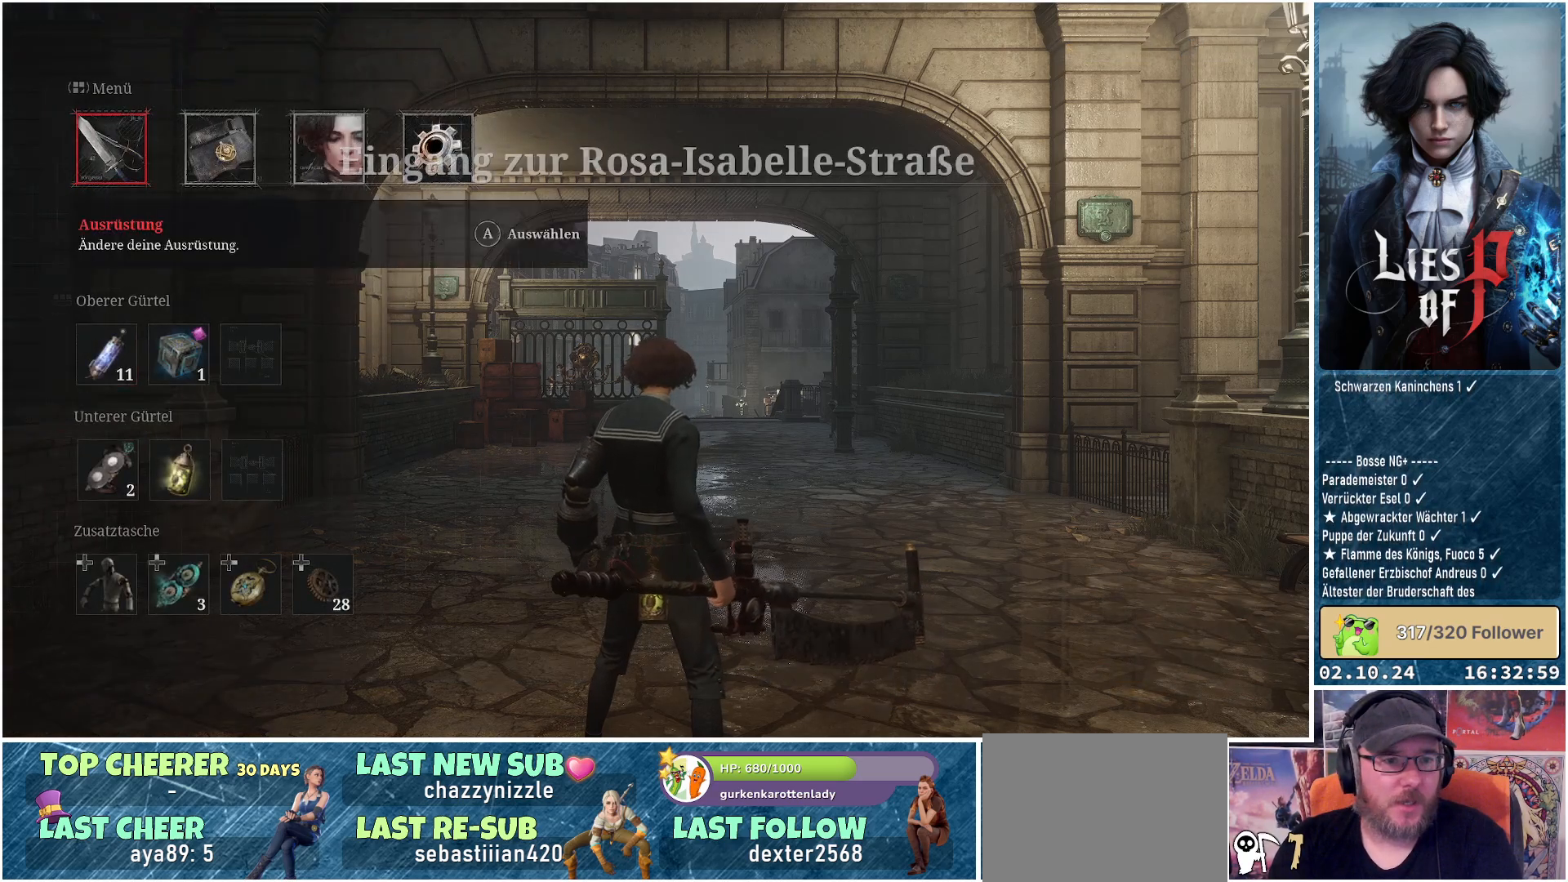
{"buttons": [], "left_stick": "center", "right_stick": "center", "events": [[17, "A", "up"]]}
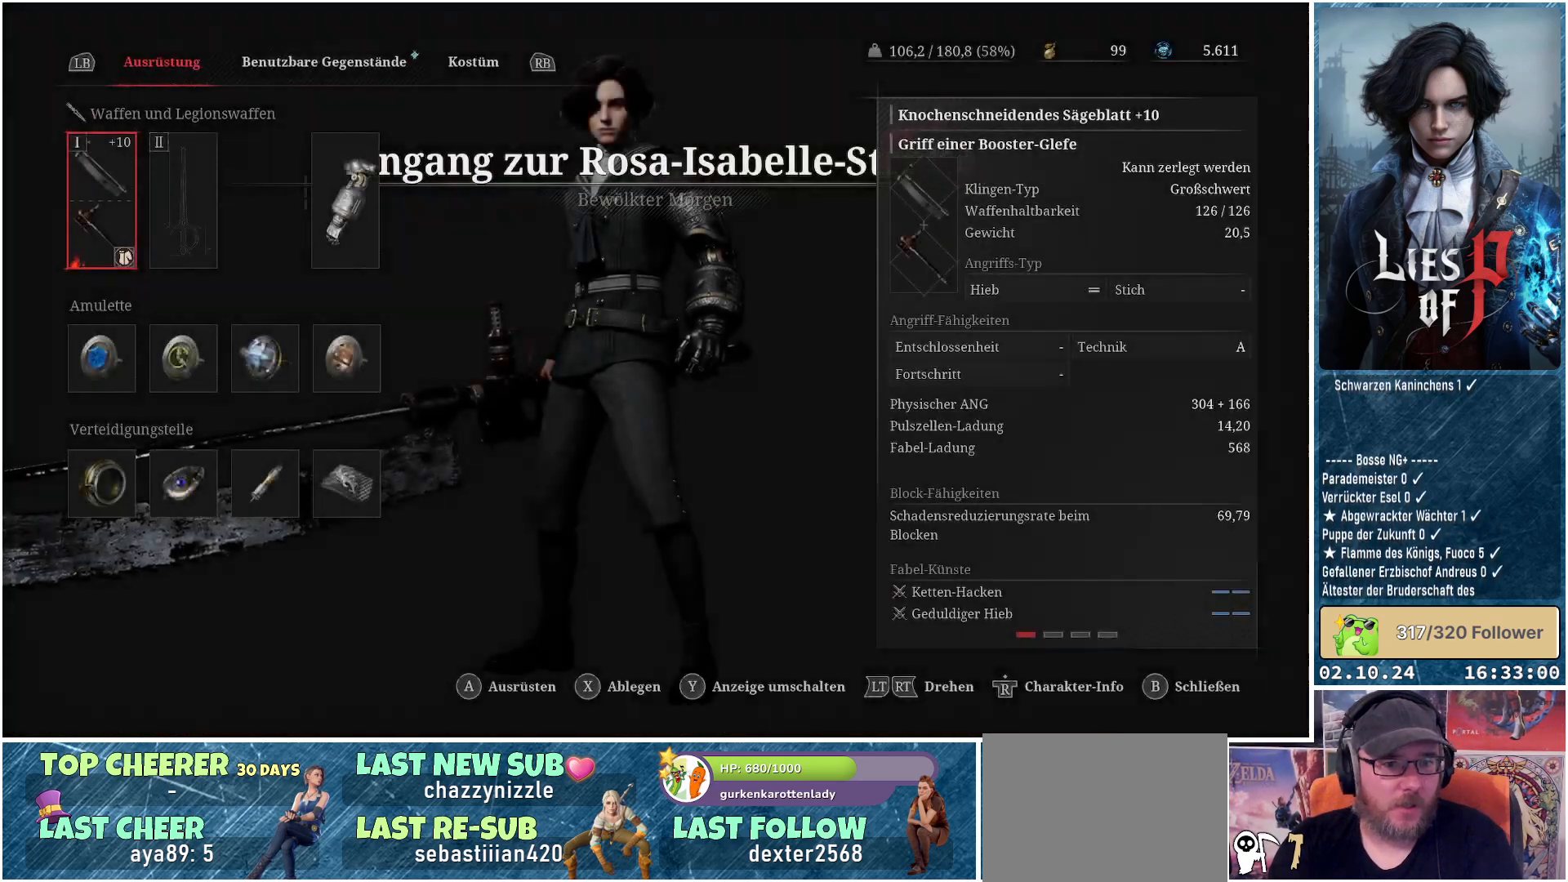
{"buttons": ["DPAD_RIGHT"], "left_stick": "center", "right_stick": "center", "events": [[33, "DPAD_DOWN", "down"], [150, "DPAD_DOWN", "up"], [450, "DPAD_RIGHT", "down"]]}
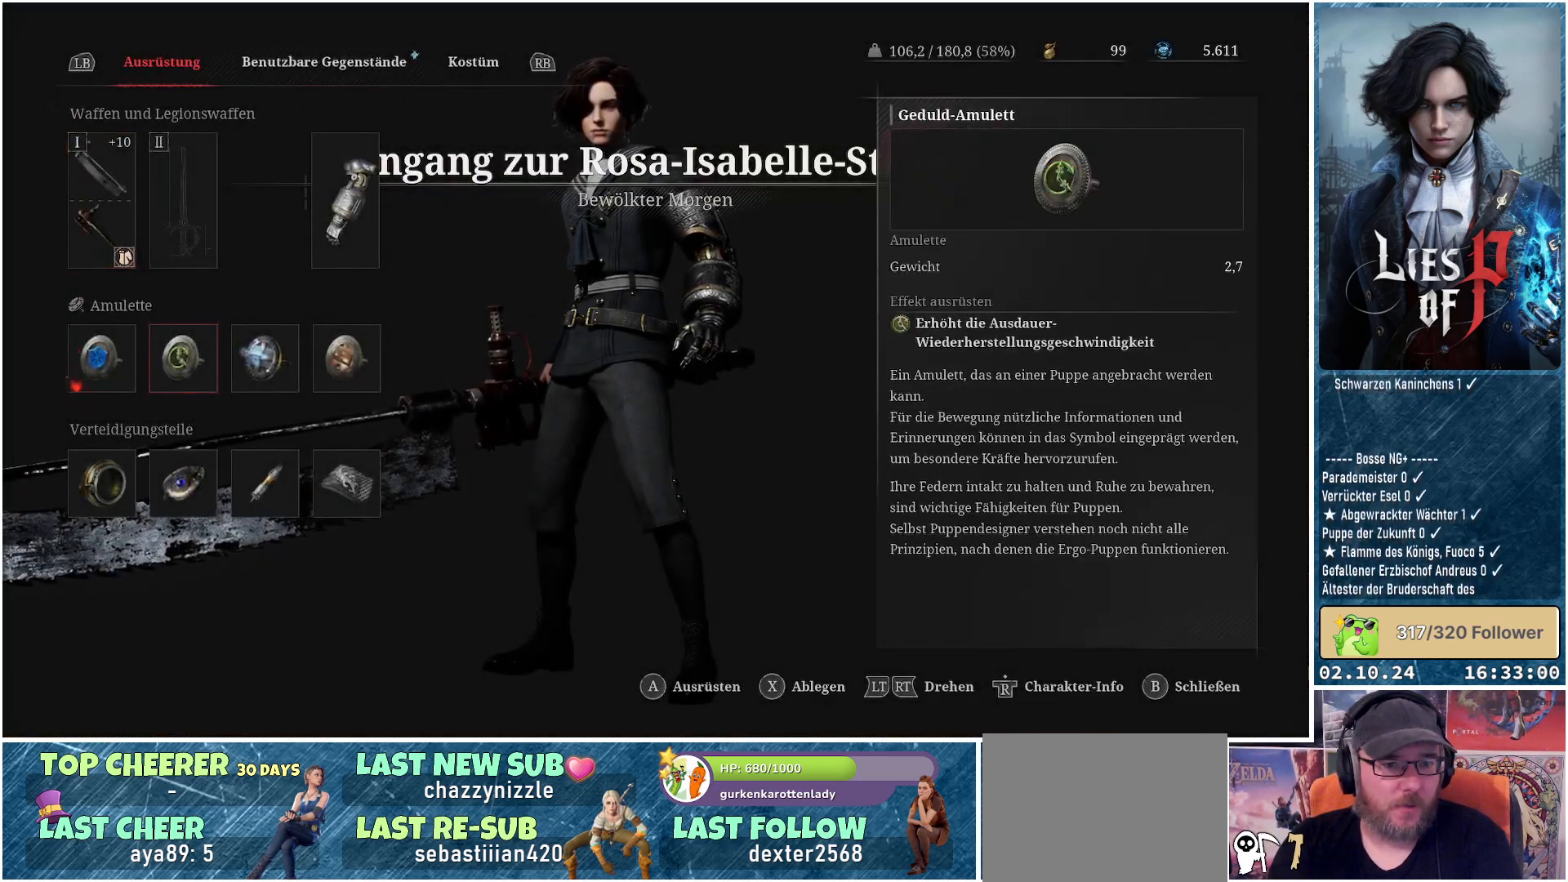
{"buttons": [], "left_stick": "center", "right_stick": "center", "events": [[67, "DPAD_RIGHT", "up"], [217, "DPAD_RIGHT", "down"], [300, "DPAD_RIGHT", "up"]]}
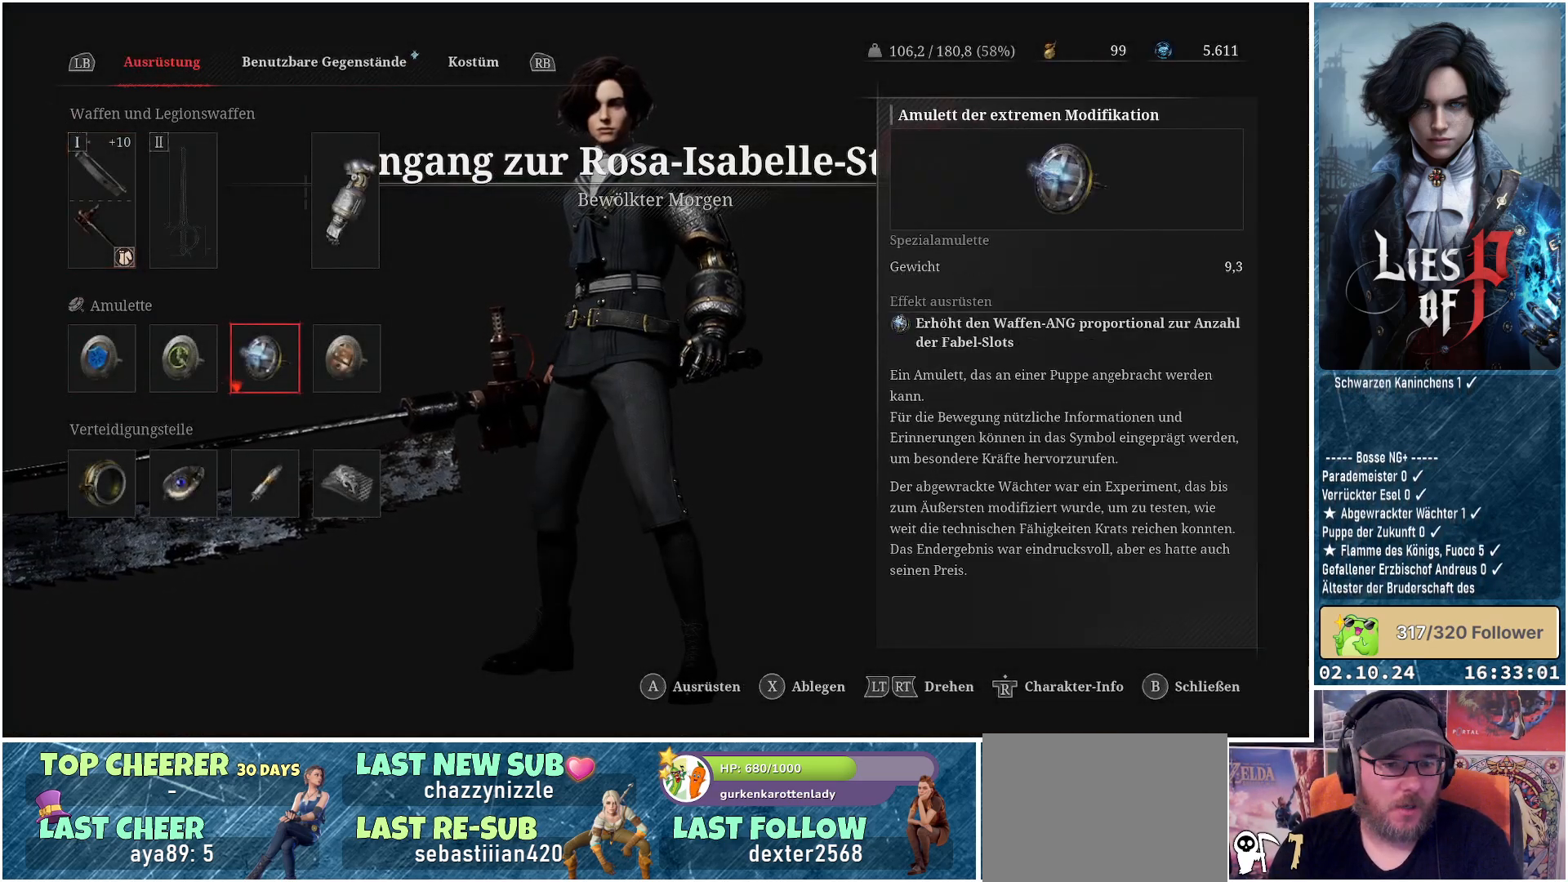
{"buttons": [], "left_stick": "center", "right_stick": "center", "events": []}
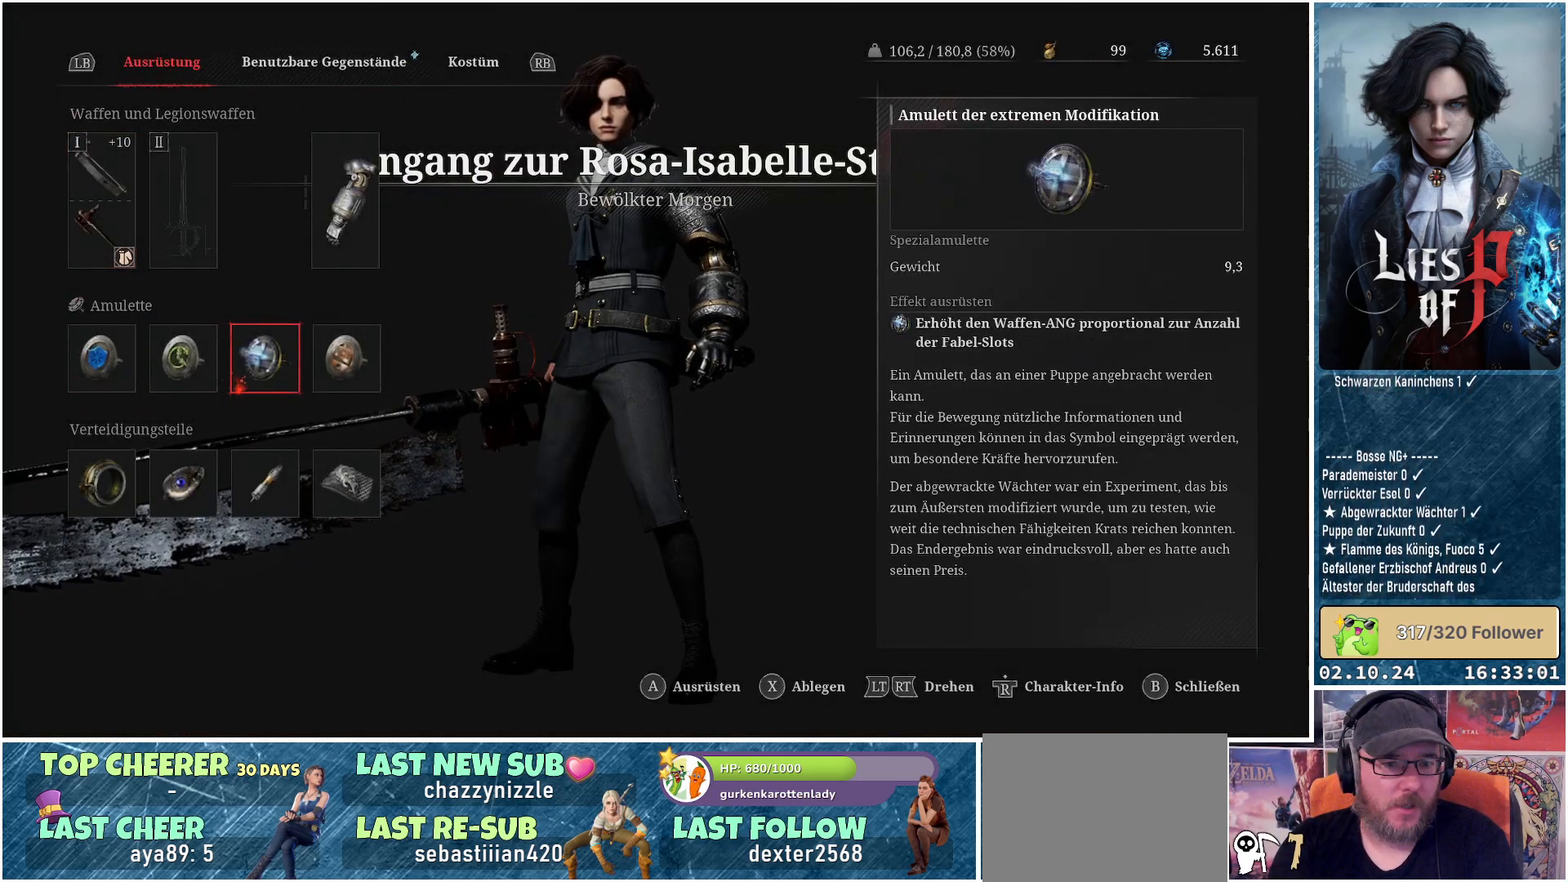
{"buttons": [], "left_stick": "center", "right_stick": "center", "events": [[117, "DPAD_RIGHT", "down"], [250, "DPAD_RIGHT", "up"], [400, "A", "down"], [483, "A", "up"]]}
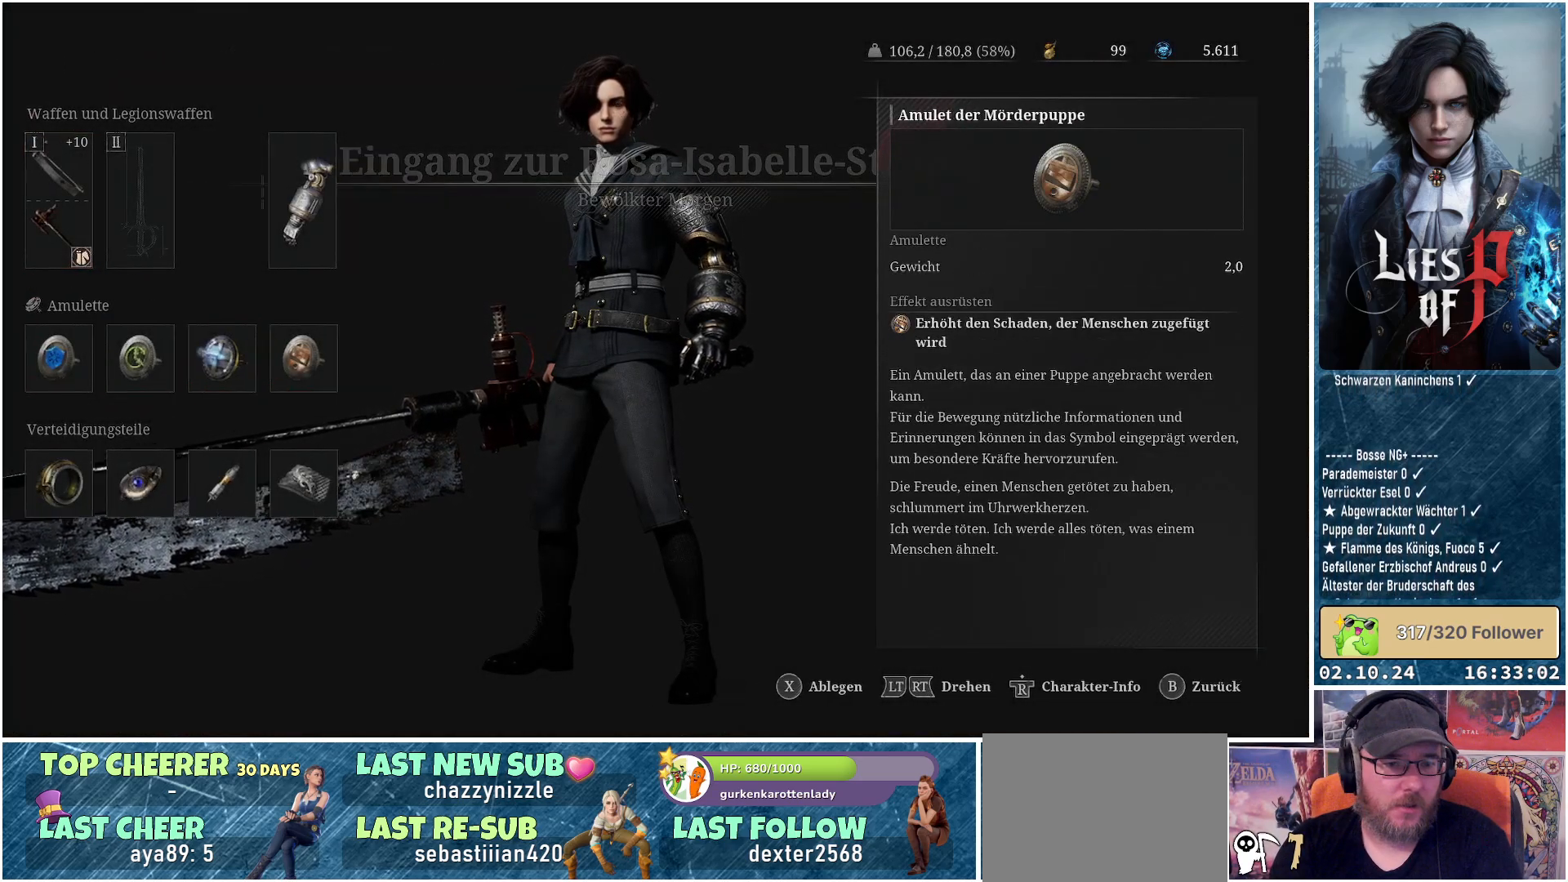
{"buttons": [], "left_stick": "center", "right_stick": "center", "events": []}
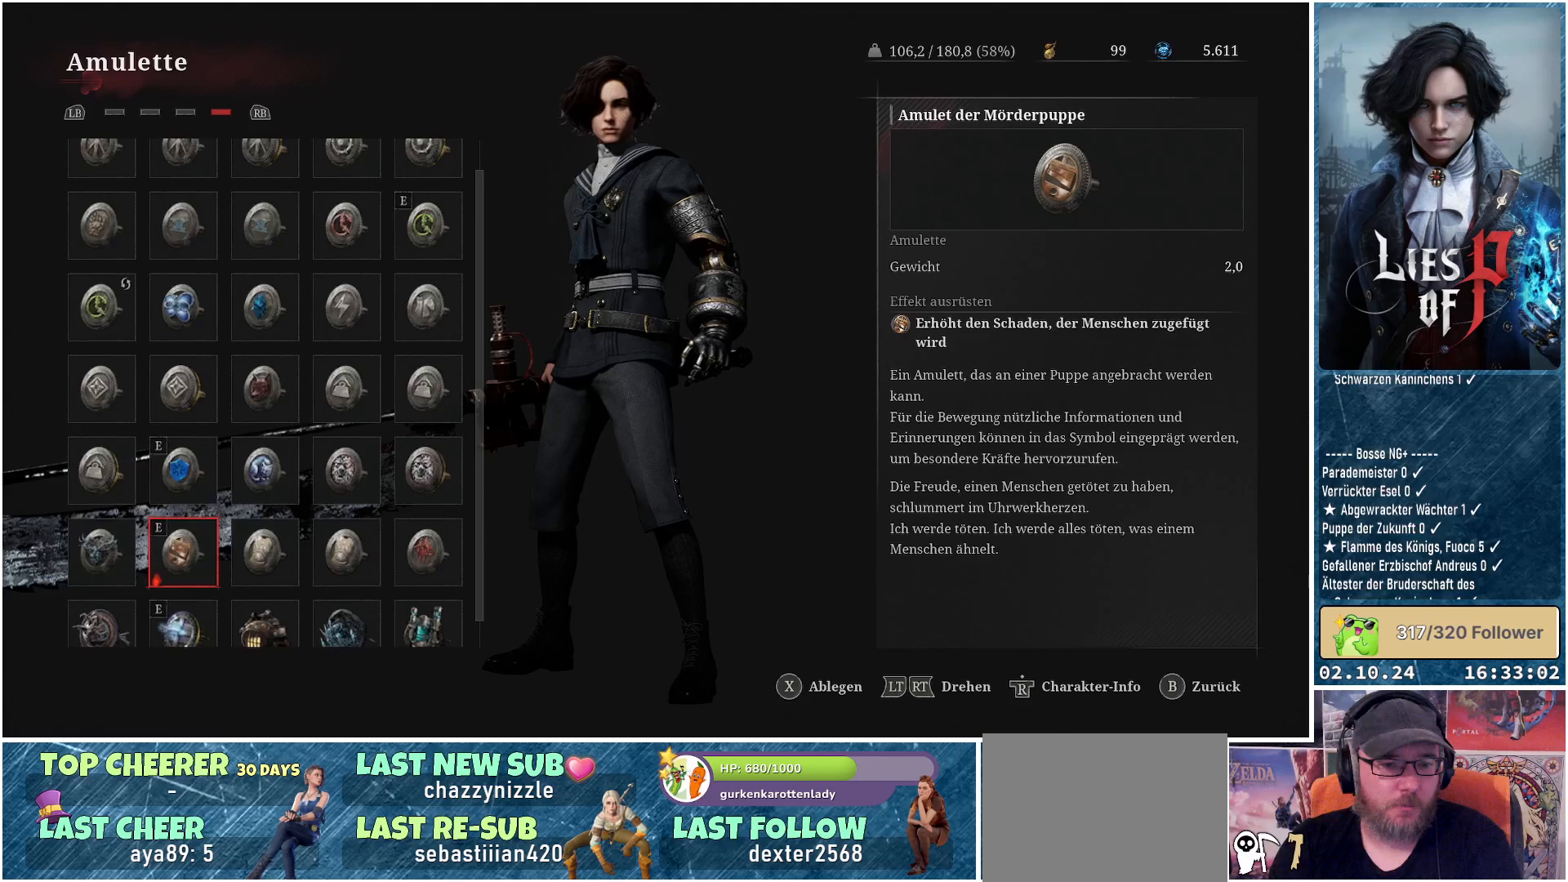
{"buttons": ["DPAD_RIGHT"], "left_stick": "center", "right_stick": "center", "events": [[467, "DPAD_RIGHT", "down"]]}
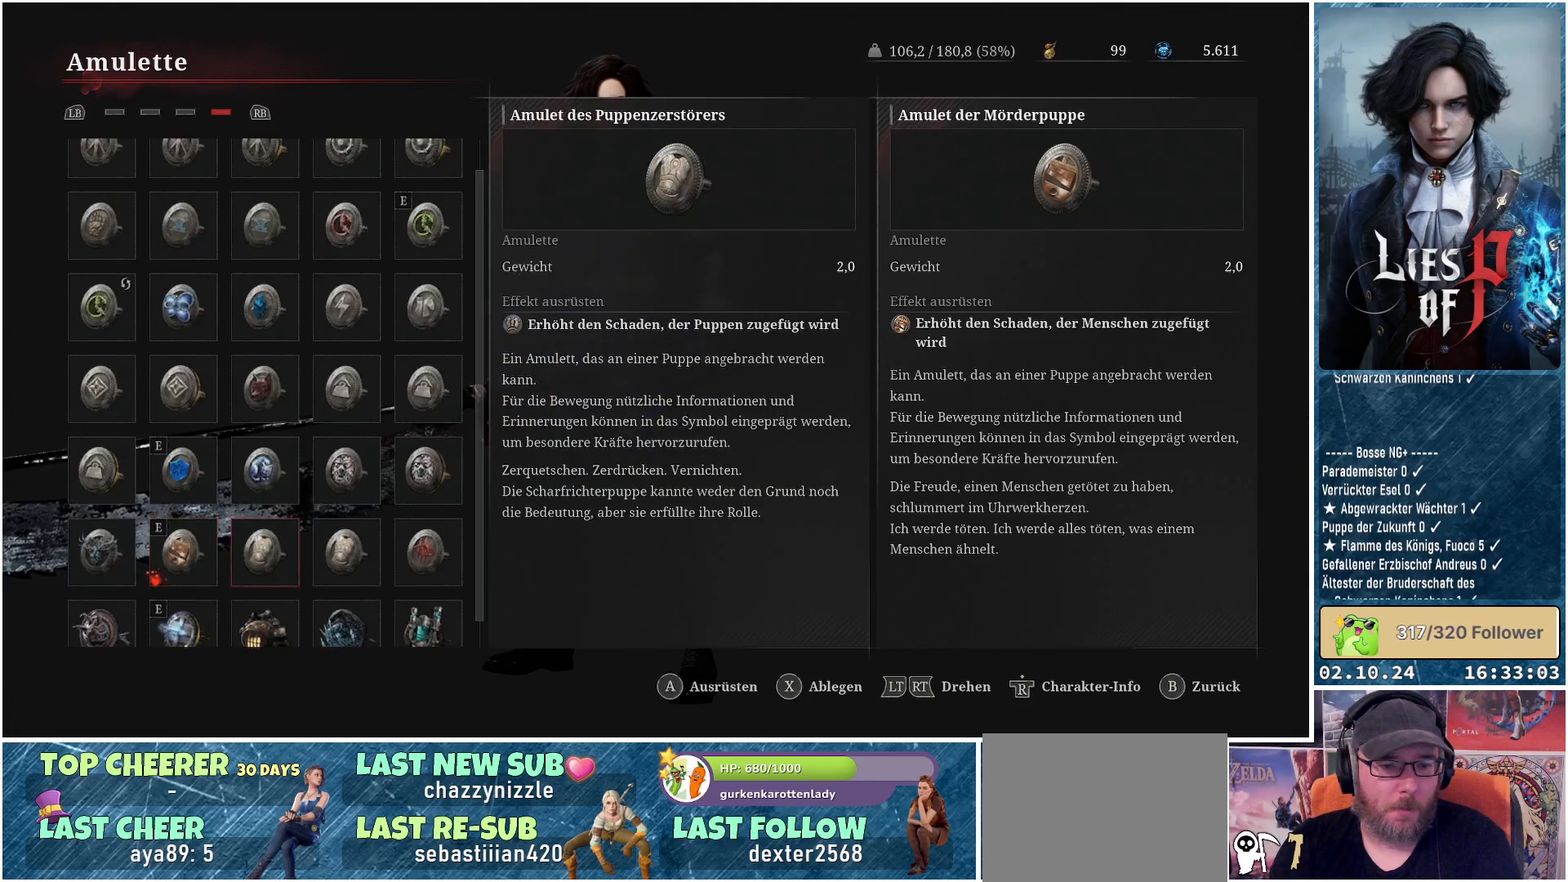
{"buttons": [], "left_stick": "center", "right_stick": "center", "events": [[83, "DPAD_RIGHT", "up"]]}
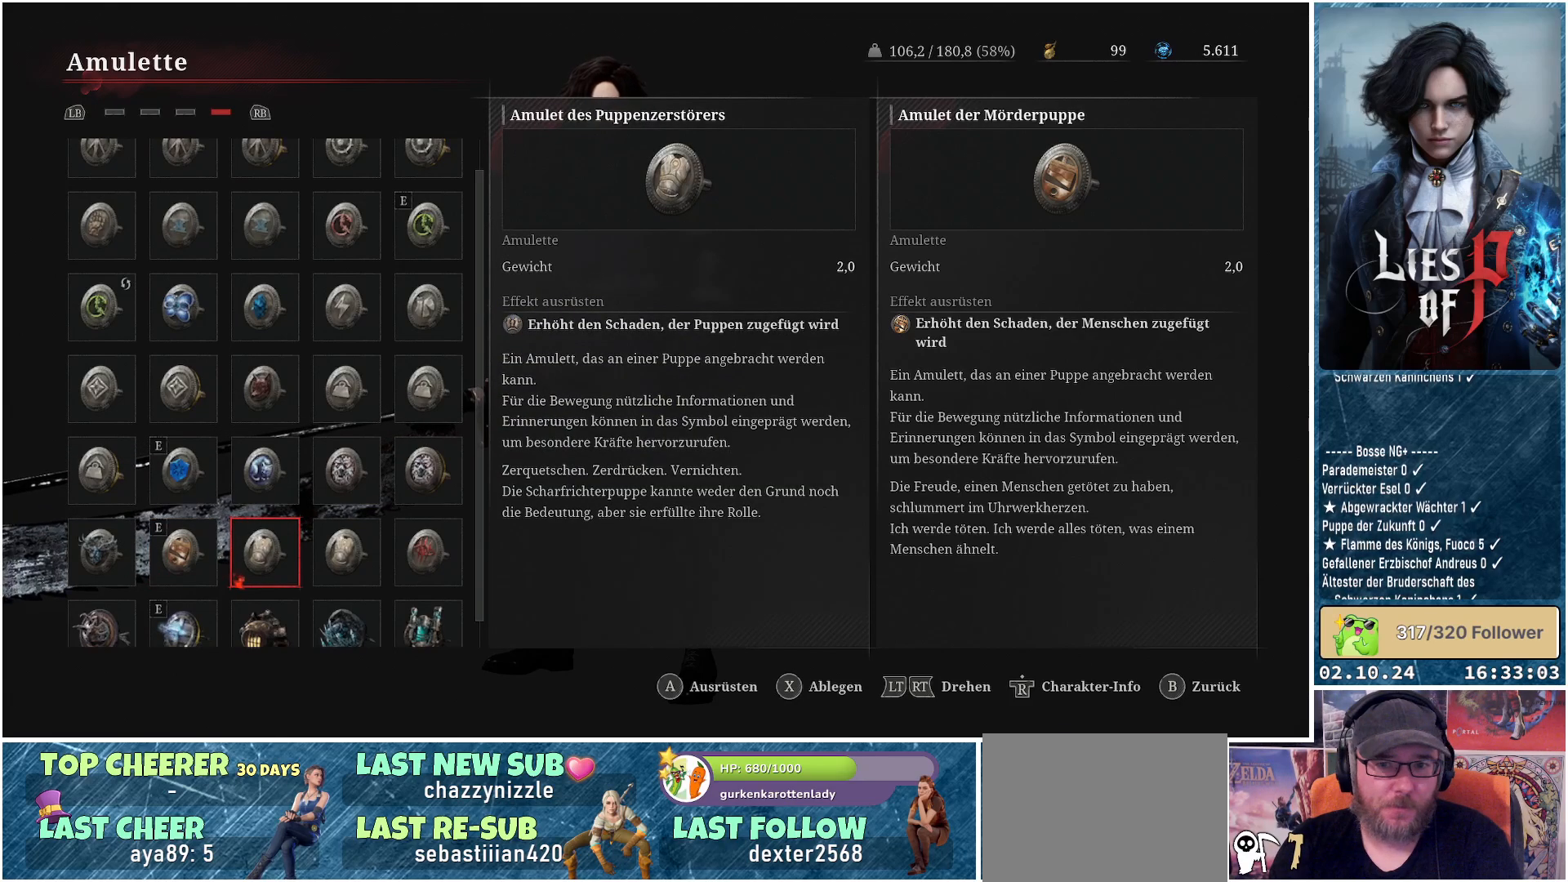
{"buttons": [], "left_stick": "center", "right_stick": "center", "events": [[267, "A", "down"], [383, "A", "up"]]}
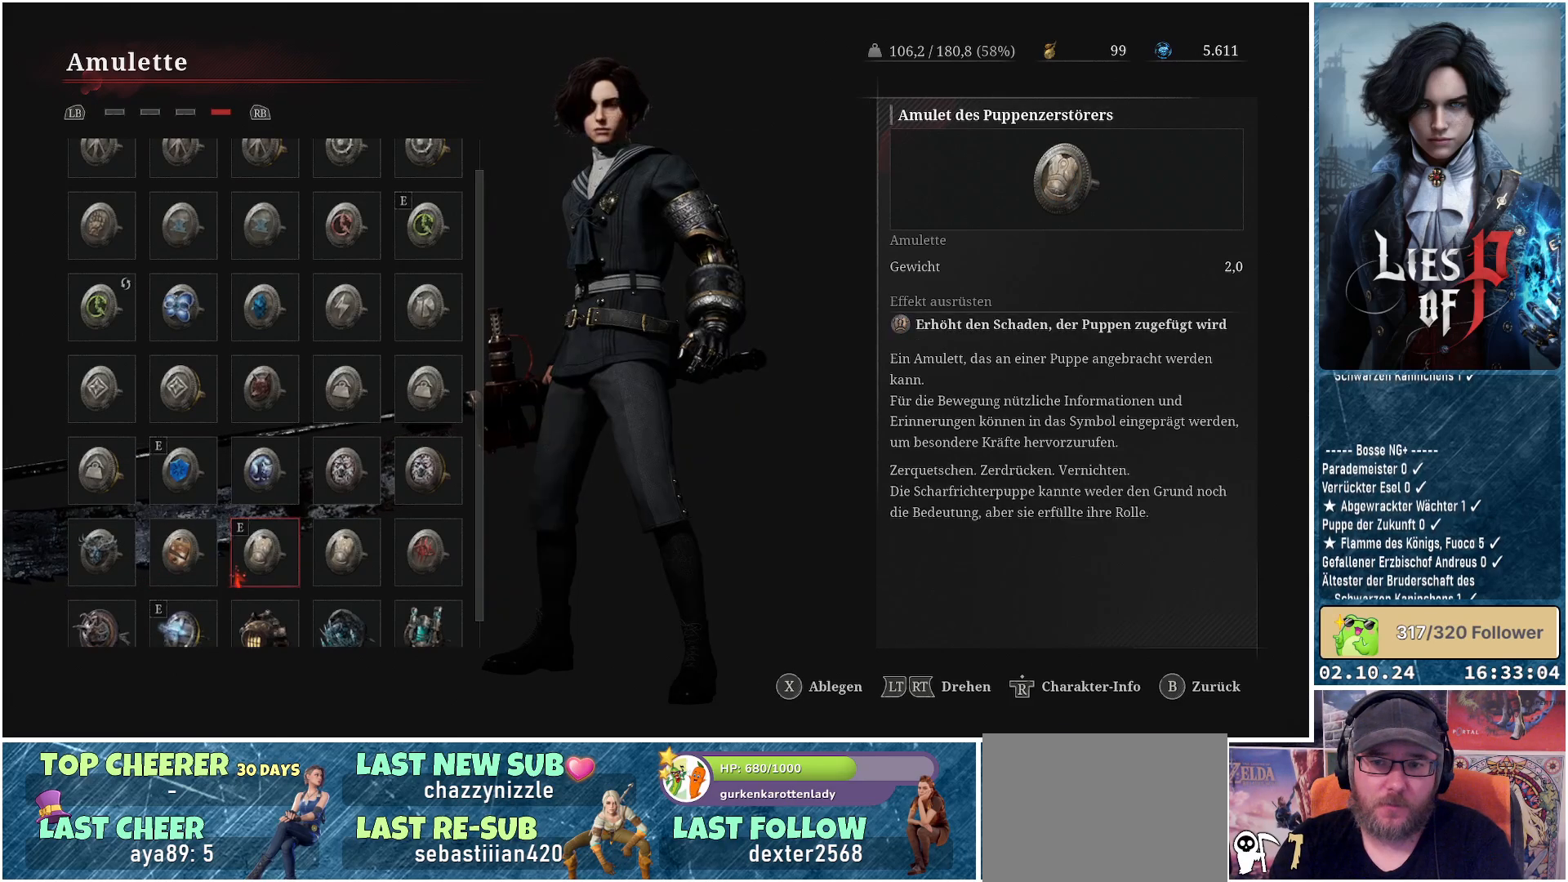
{"buttons": [], "left_stick": "center", "right_stick": "center", "events": []}
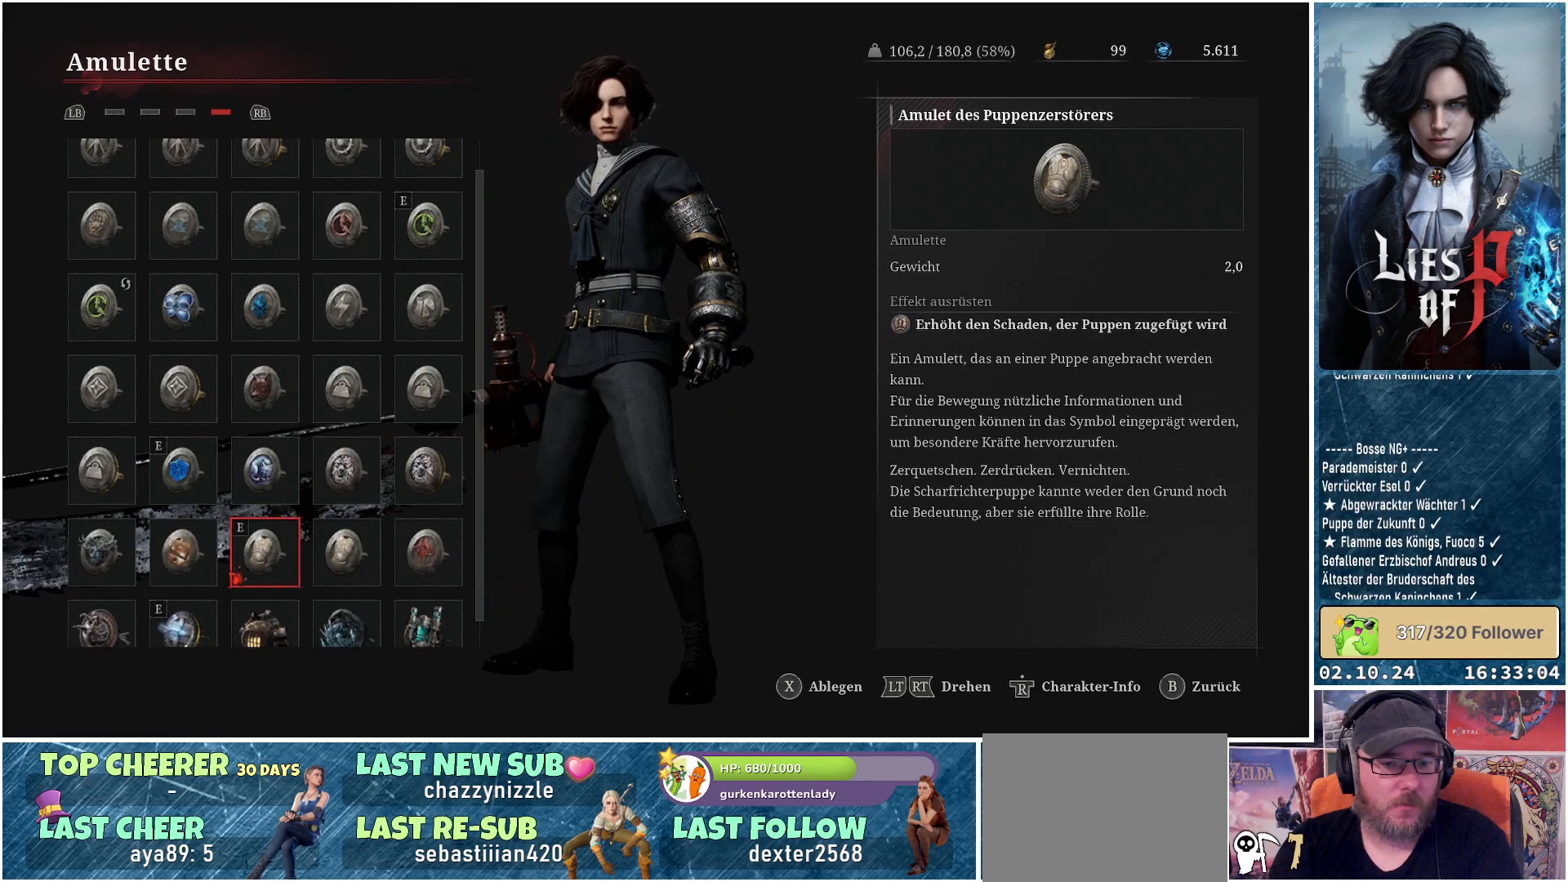
{"buttons": [], "left_stick": "center", "right_stick": "center", "events": [[350, "B", "down"], [433, "B", "up"]]}
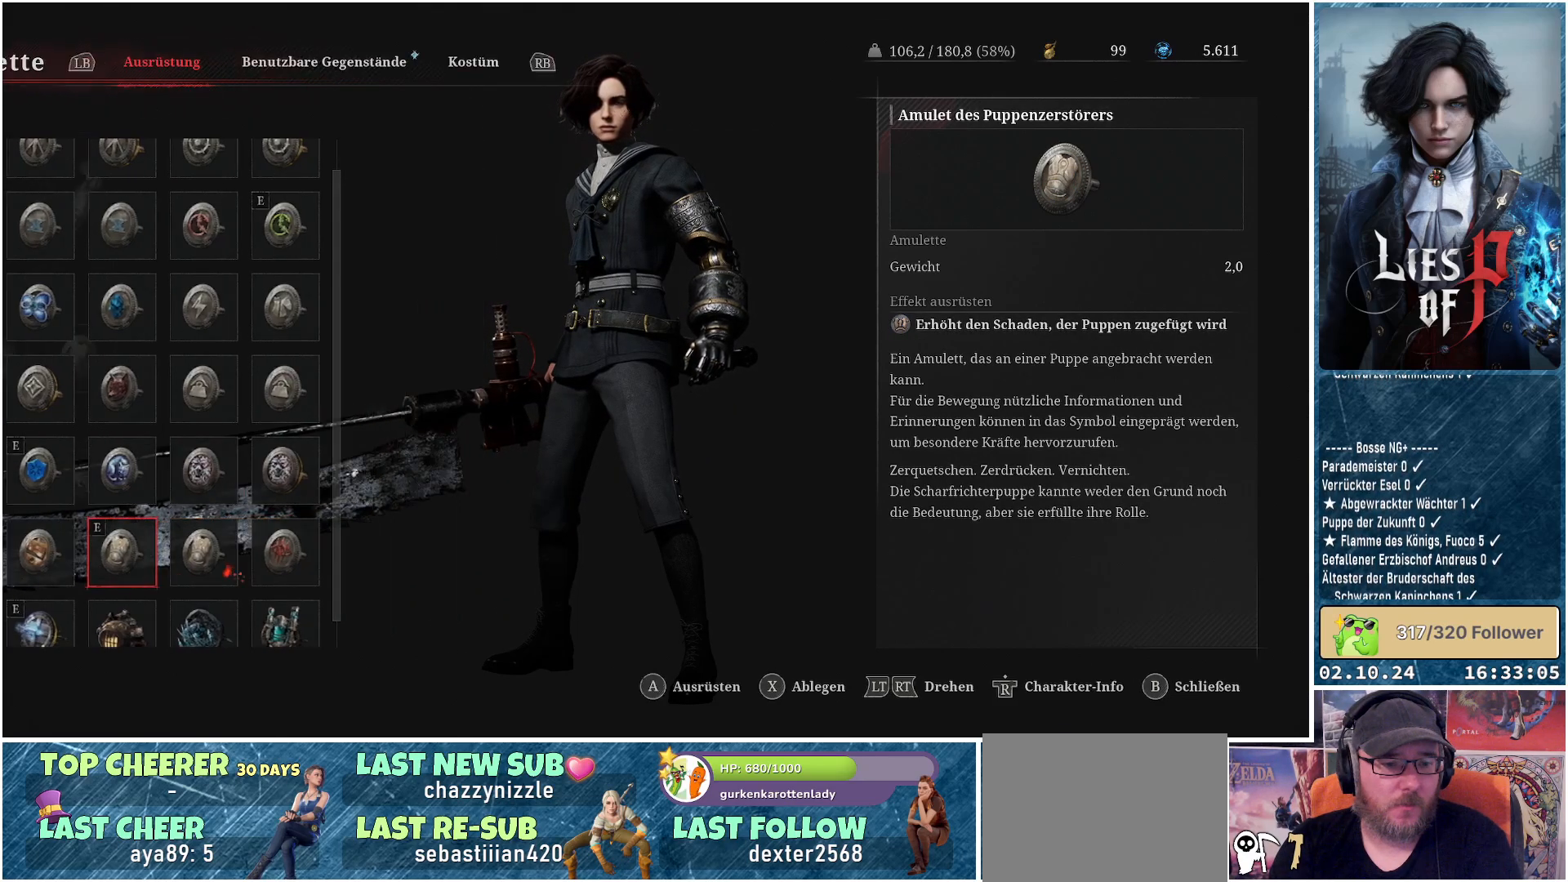
{"buttons": [], "left_stick": "center", "right_stick": "center", "events": []}